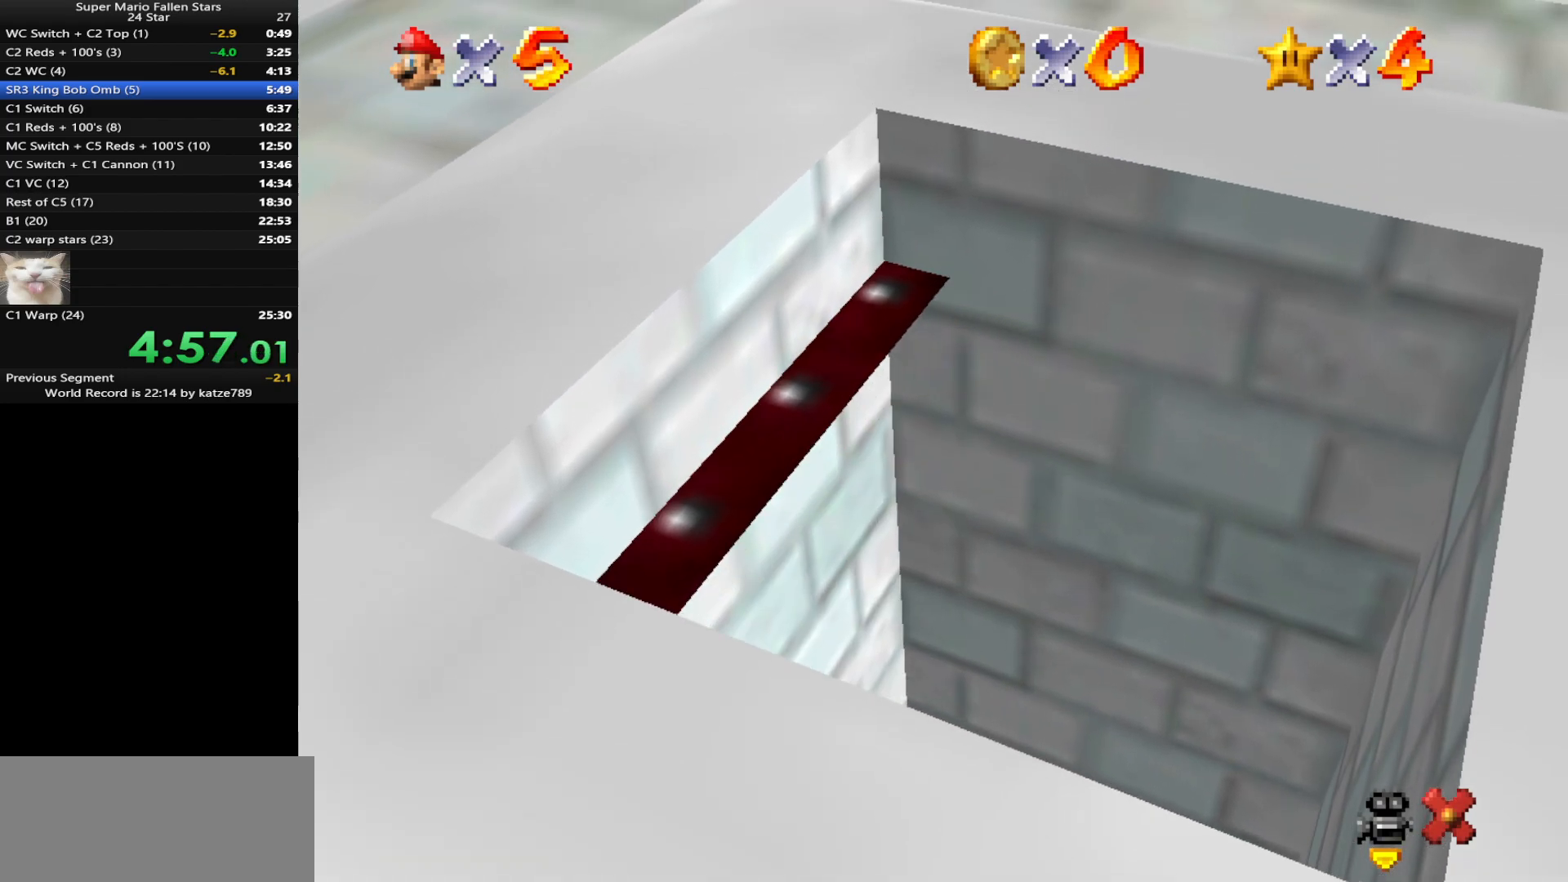
Gameplay with a controller (Nintendo layout); each line is a JSON object with the inputs held at the frame after it. "events" lists button and stick changes between this image and that frame as [ms after this image, input, new state], when the widget could be followed in between. Not read: L3 R3 START.
{"buttons": [], "left_stick": "center", "events": [[83, "A", "down"], [117, "A", "up"], [200, "A", "down"], [300, "A", "up"], [383, "A", "down"], [417, "A", "up"]]}
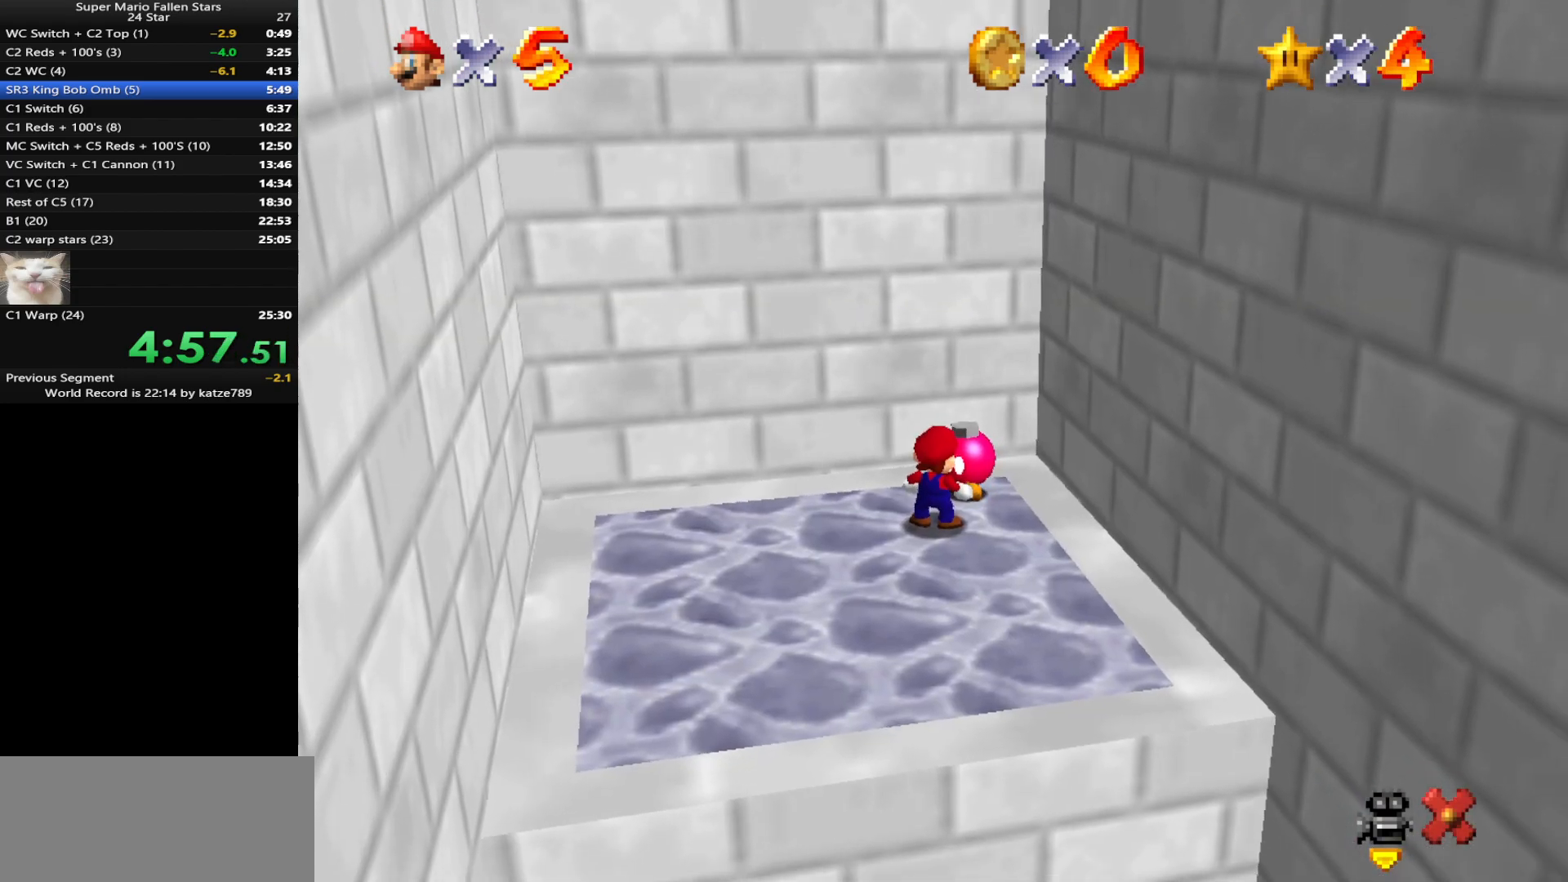
{"buttons": [], "left_stick": "center", "events": [[33, "A", "down"], [100, "A", "up"], [200, "A", "down"], [250, "A", "up"]]}
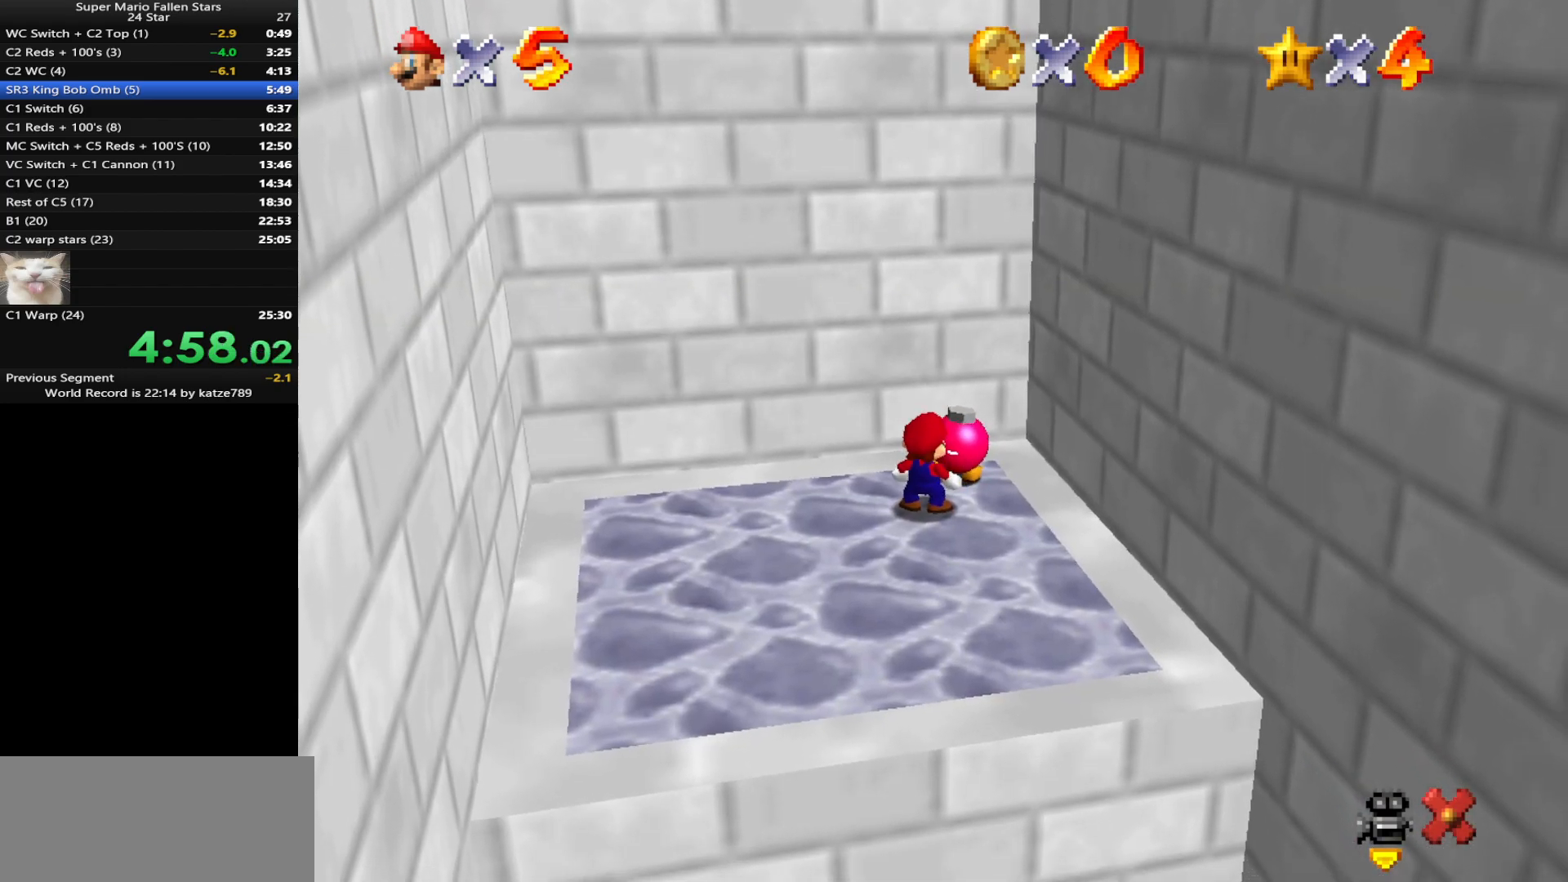
{"buttons": [], "left_stick": "center", "events": []}
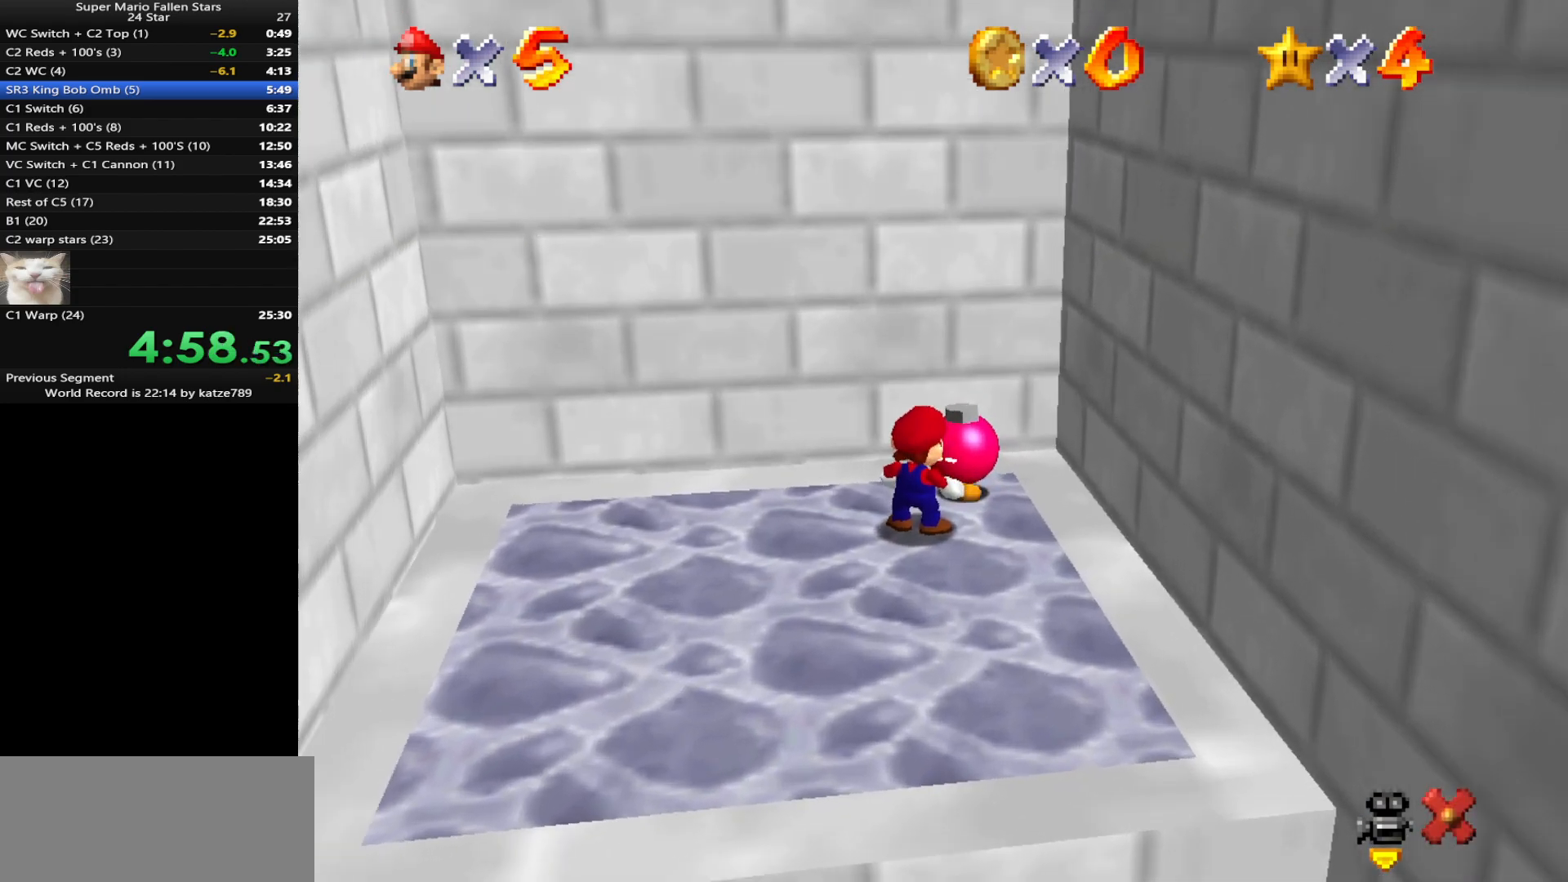
{"buttons": [], "left_stick": "center", "events": []}
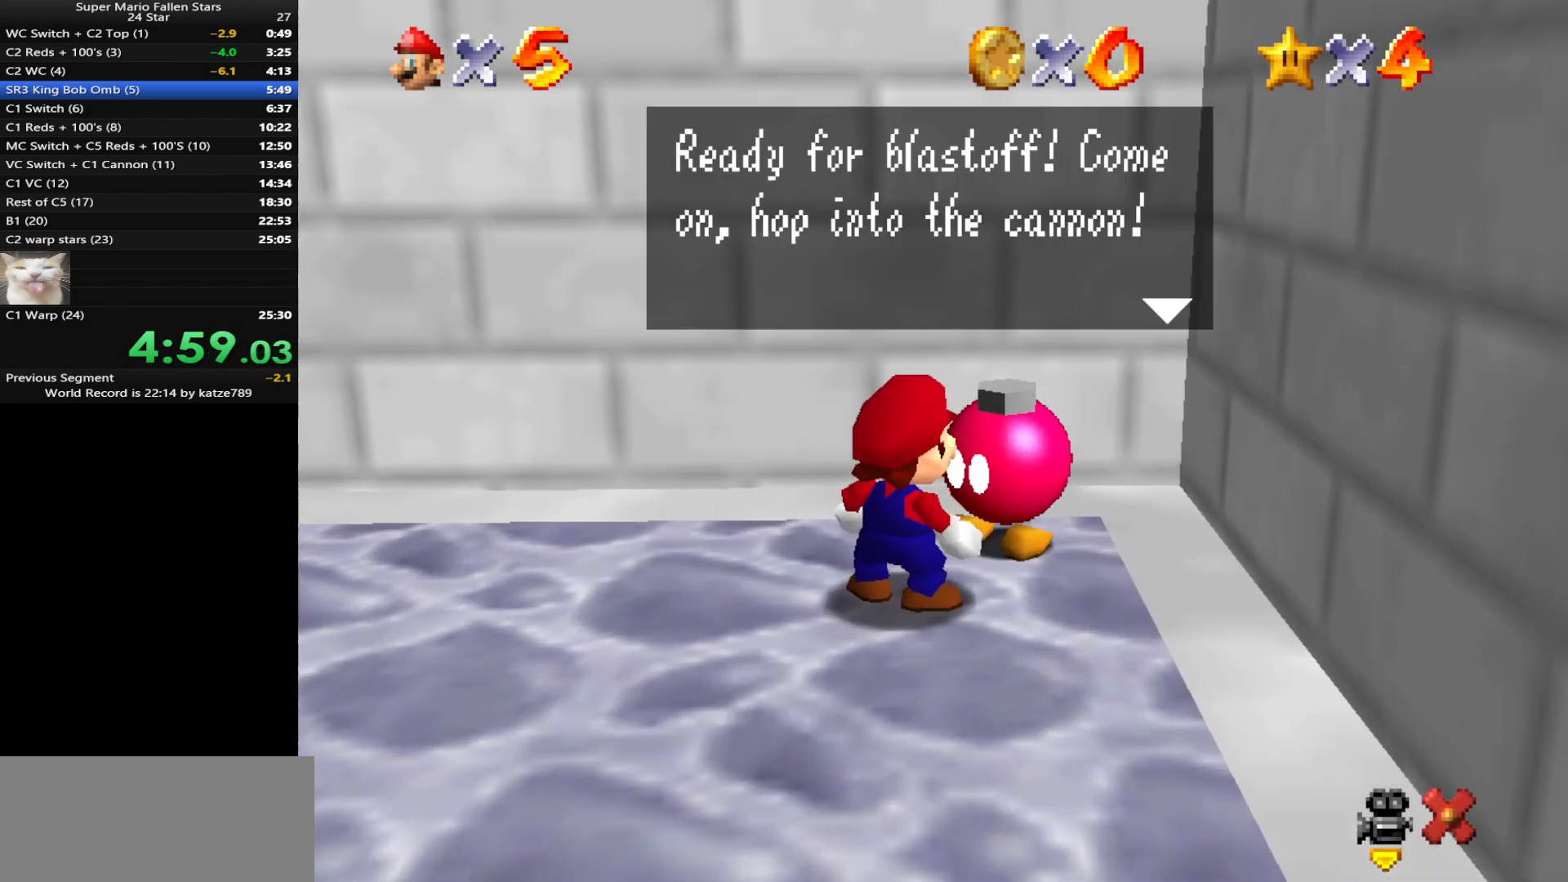
{"buttons": ["A"], "left_stick": "center", "events": [[100, "A", "down"], [183, "A", "up"], [450, "A", "down"]]}
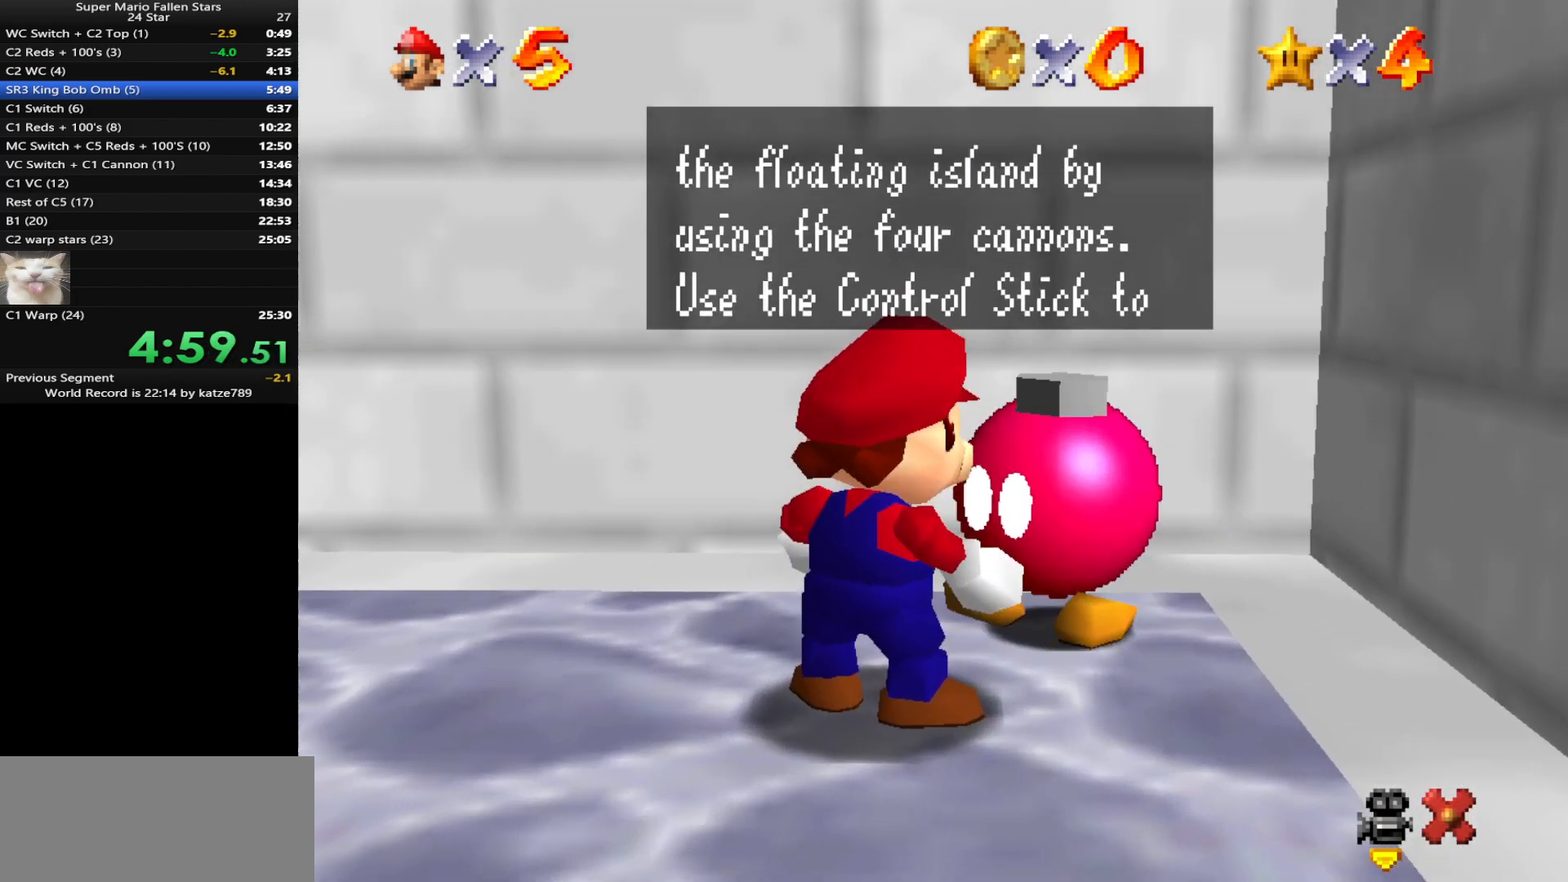
{"buttons": [], "left_stick": "center", "events": [[83, "A", "up"], [267, "A", "down"], [417, "A", "up"]]}
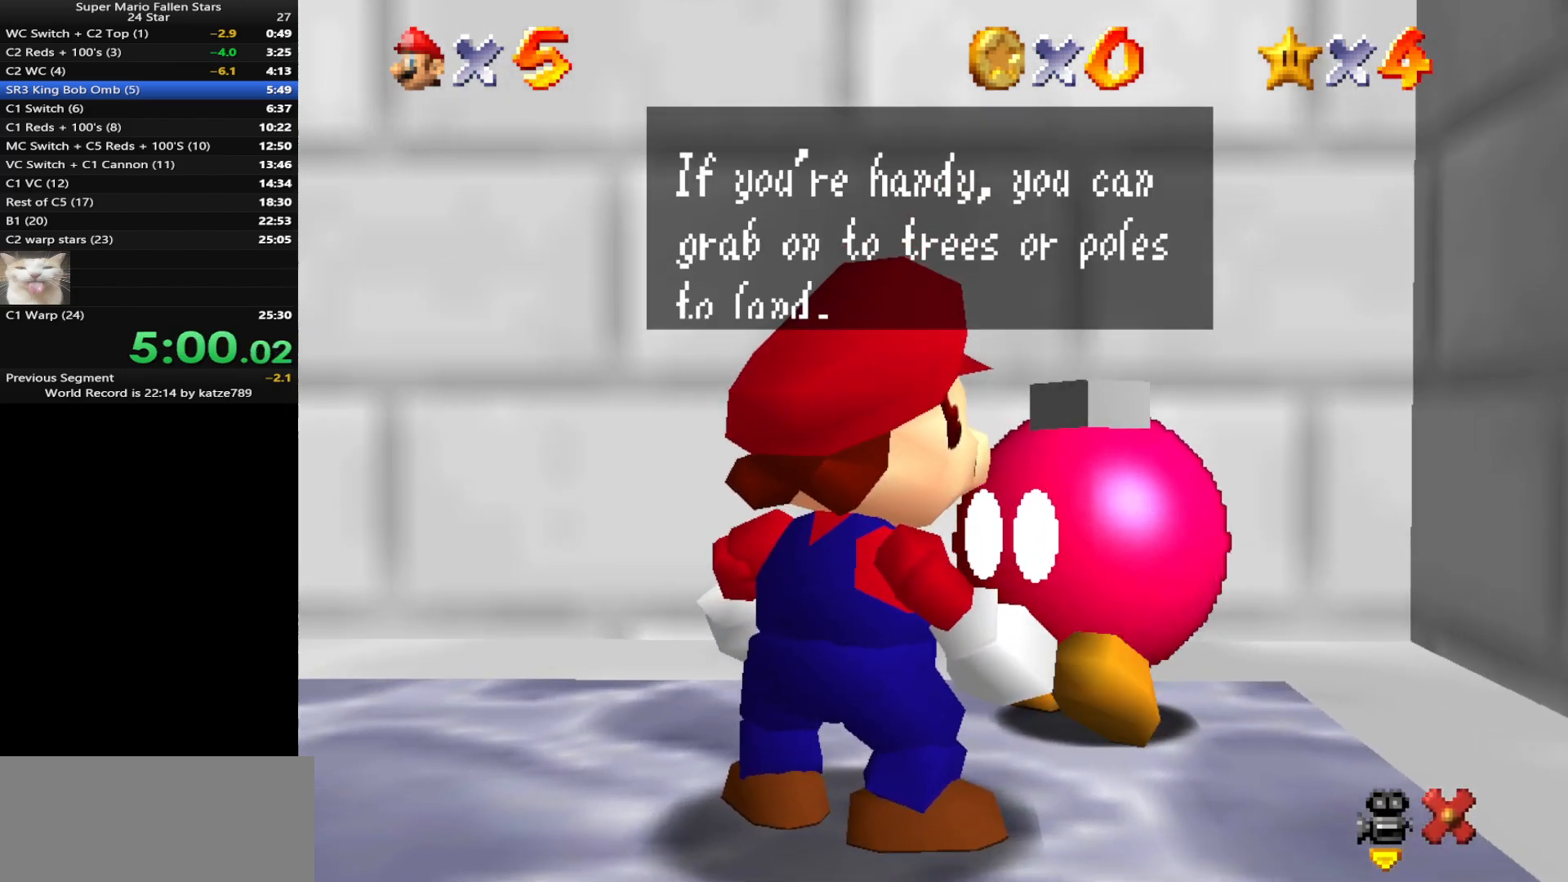
{"buttons": [], "left_stick": "center", "events": [[117, "A", "down"], [267, "A", "up"]]}
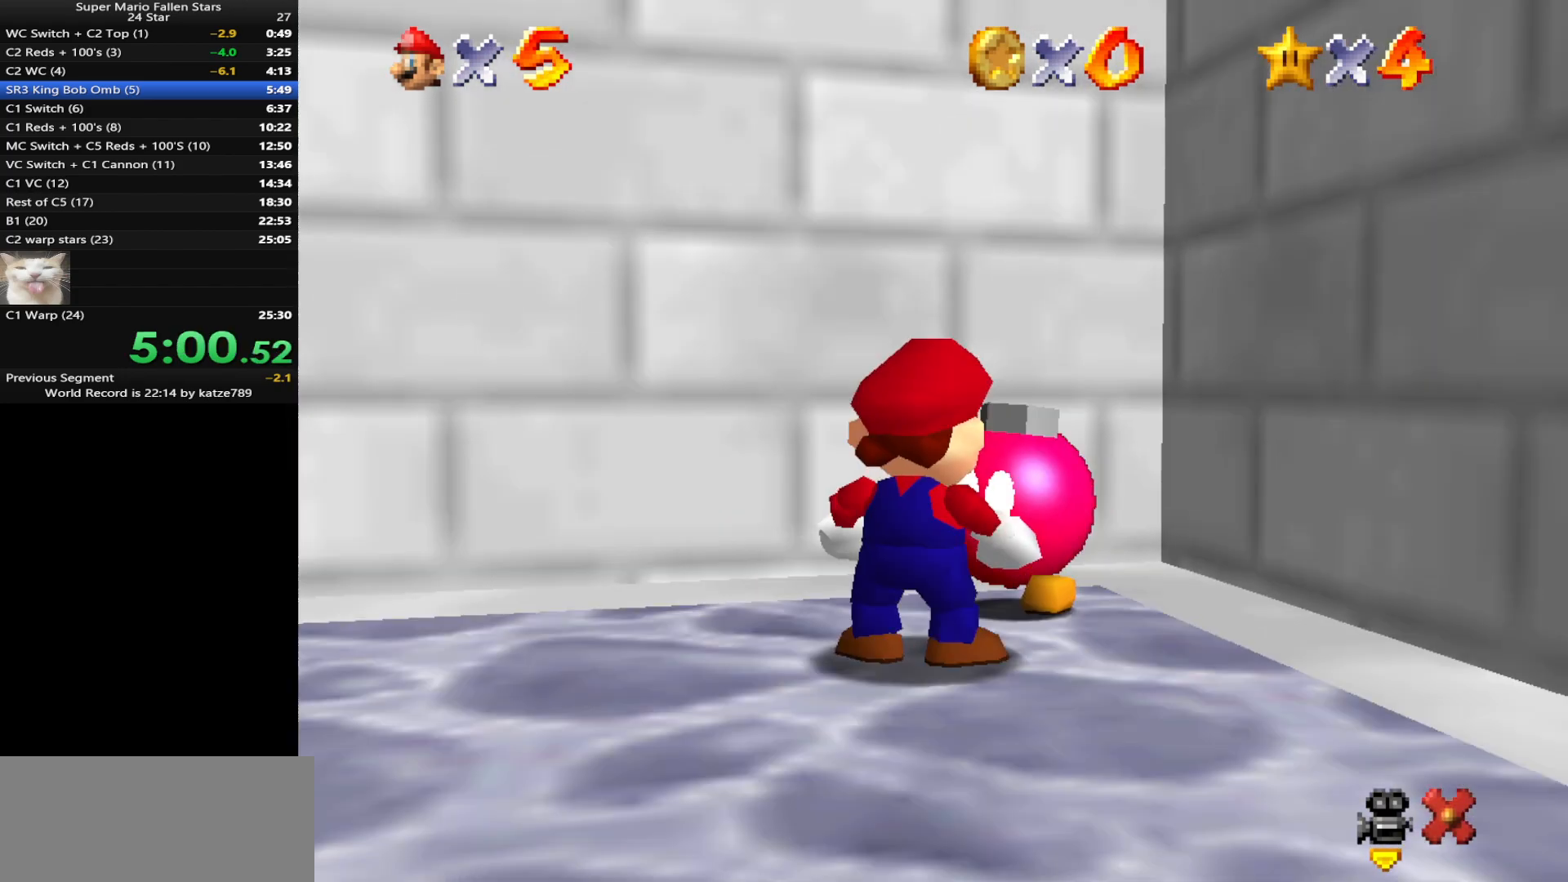
{"buttons": ["C_DOWN", "C_RIGHT"], "left_stick": "down", "events": [[167, "left_stick", "down"], [433, "C_DOWN", "down"], [467, "C_RIGHT", "down"]]}
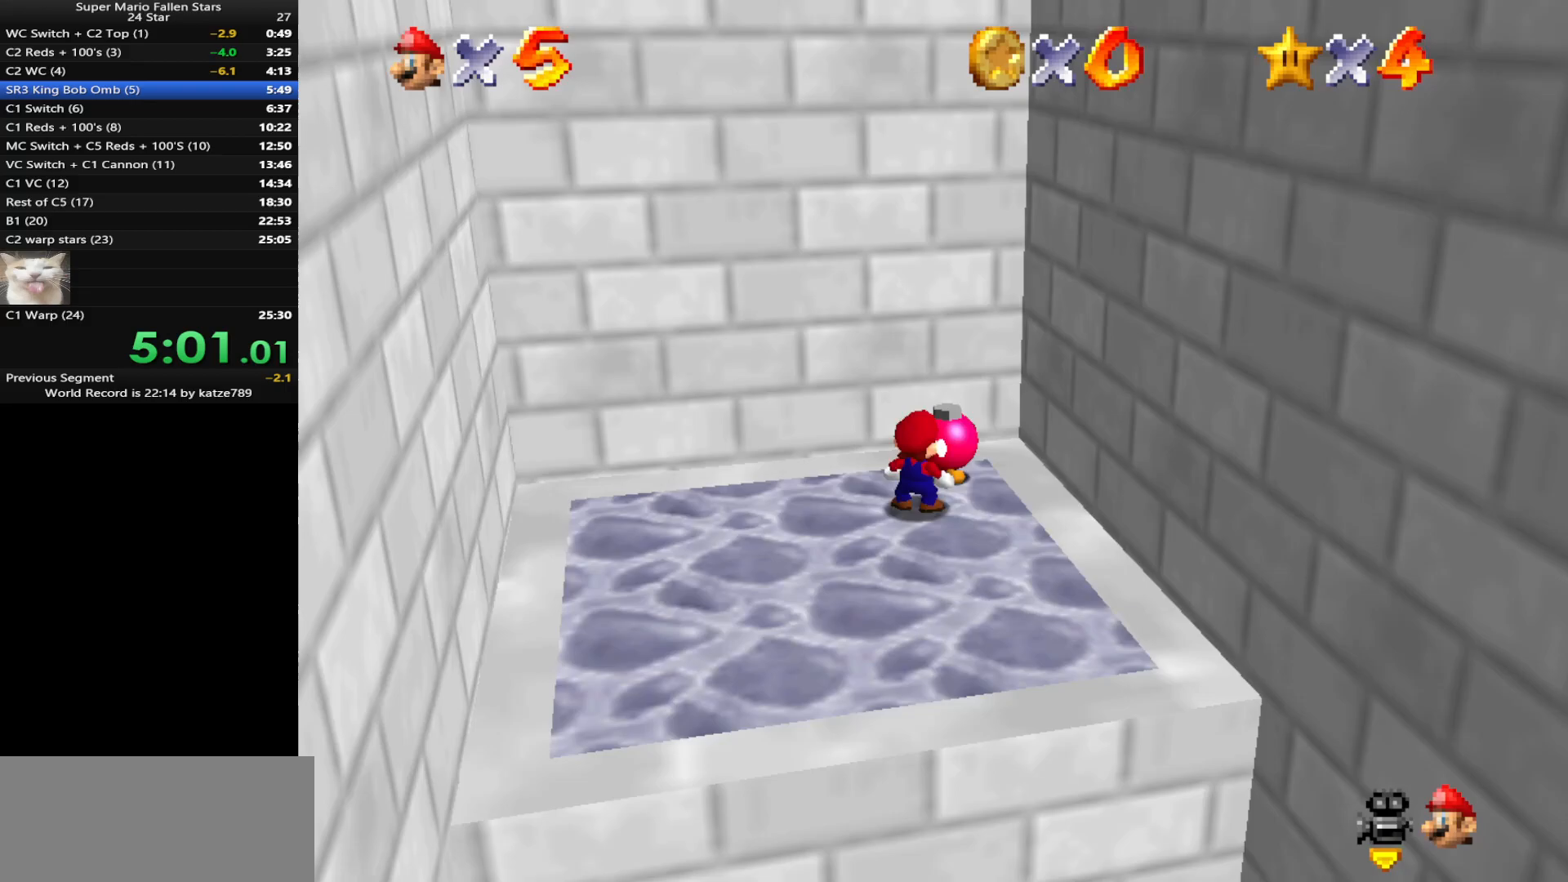
{"buttons": [], "left_stick": "center", "events": [[33, "C_DOWN", "up"], [33, "C_RIGHT", "up"], [350, "C_DOWN", "down"], [350, "C_RIGHT", "down"], [417, "left_stick", "center"], [450, "C_RIGHT", "up"], [483, "C_DOWN", "up"]]}
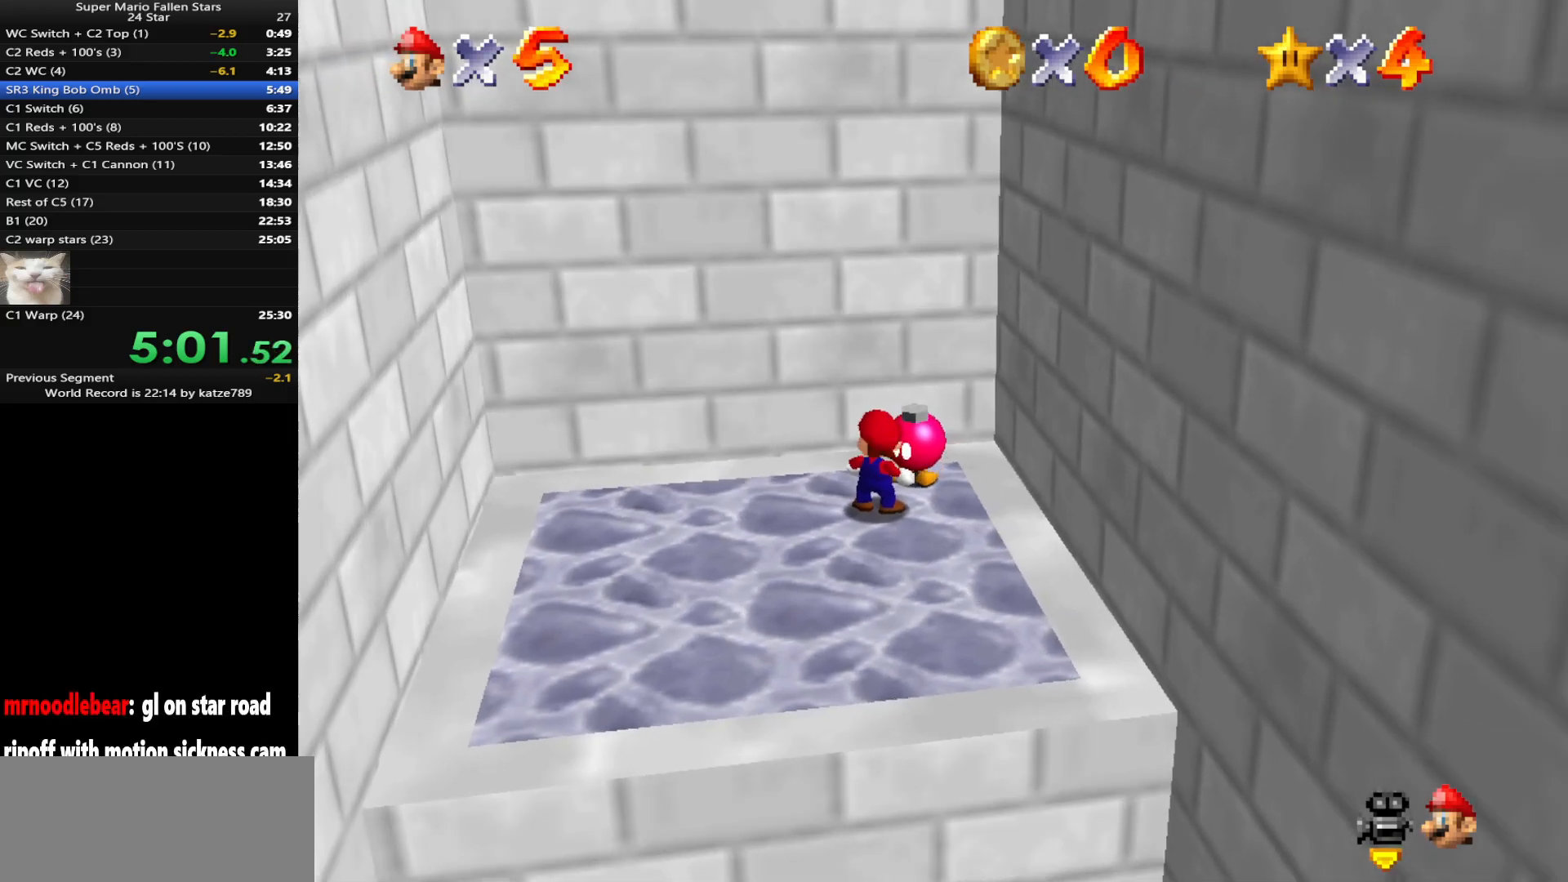
{"buttons": [], "left_stick": "down", "events": [[233, "left_stick", "down"]]}
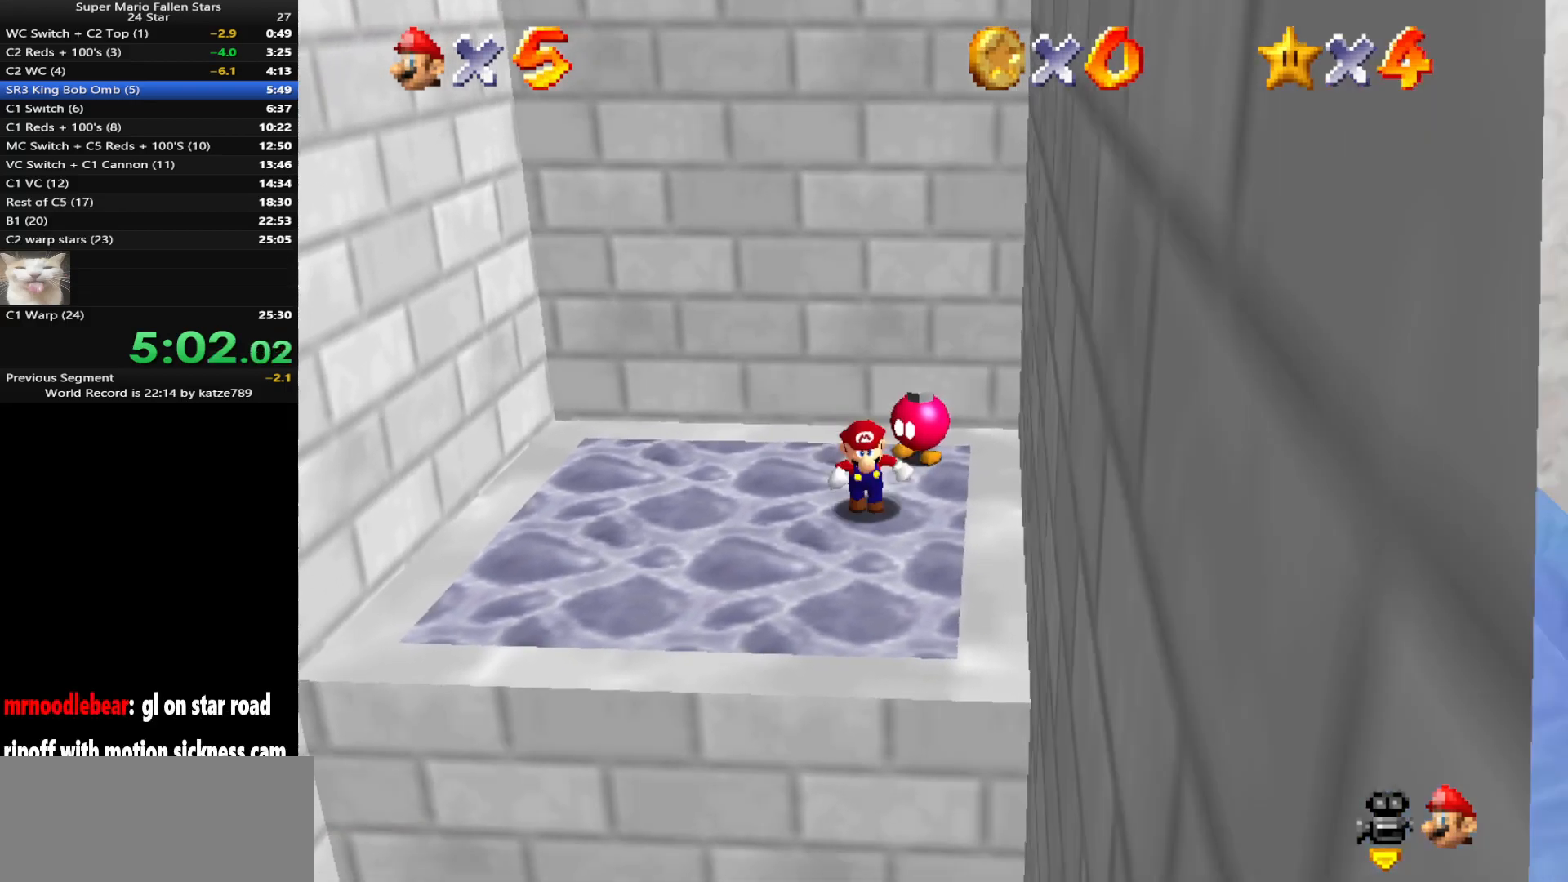
{"buttons": [], "left_stick": "left", "events": [[250, "left_stick", "center"], [333, "left_stick", "left"]]}
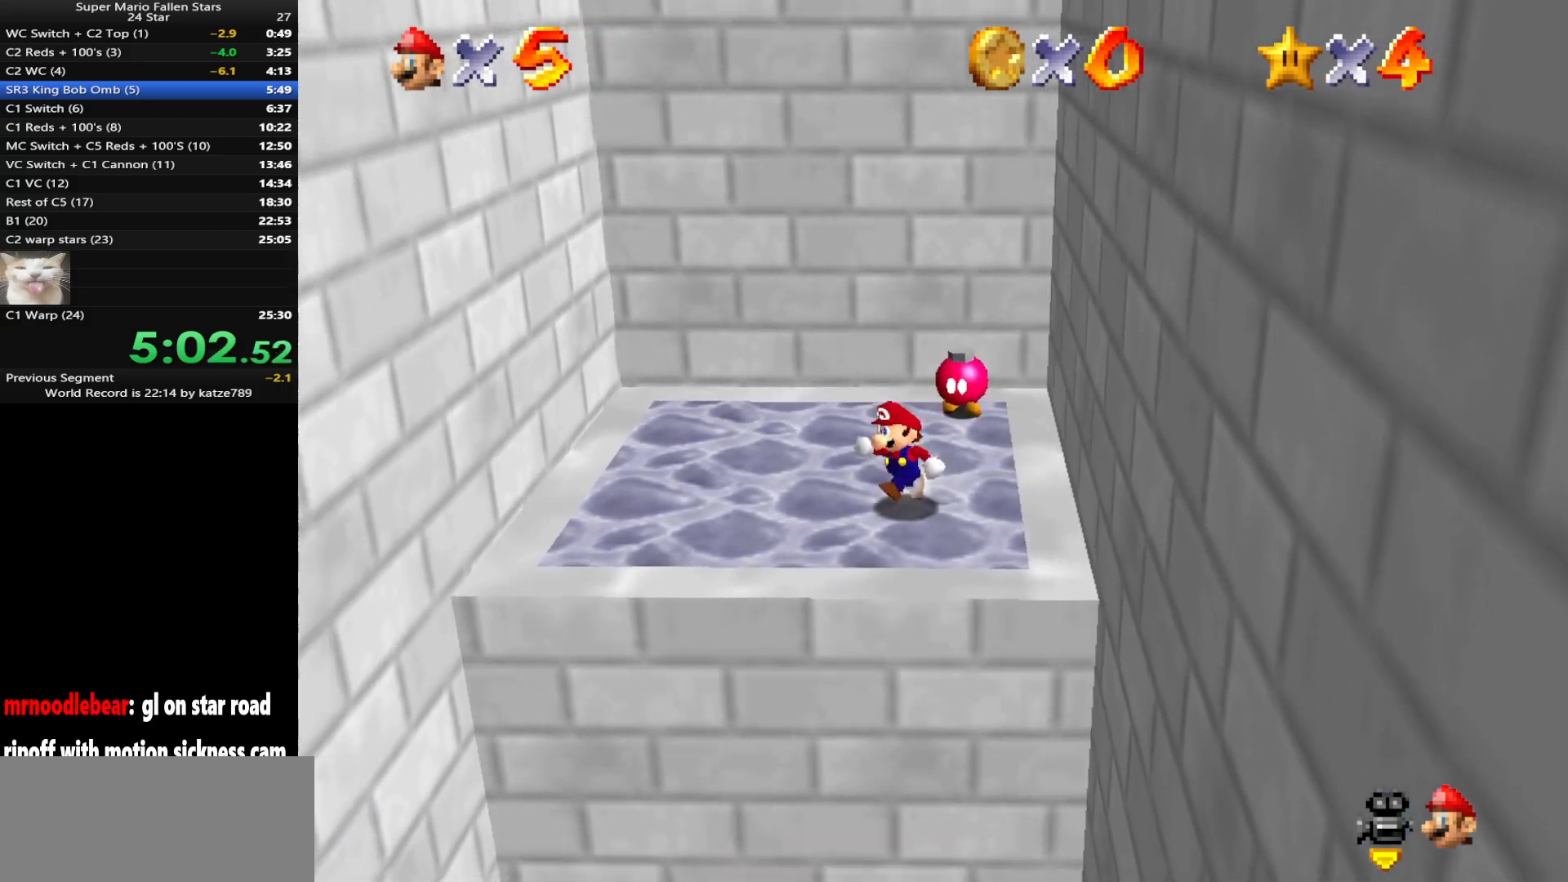
{"buttons": ["A"], "left_stick": "down-left", "events": [[250, "A", "down"], [433, "left_stick", "down-left"]]}
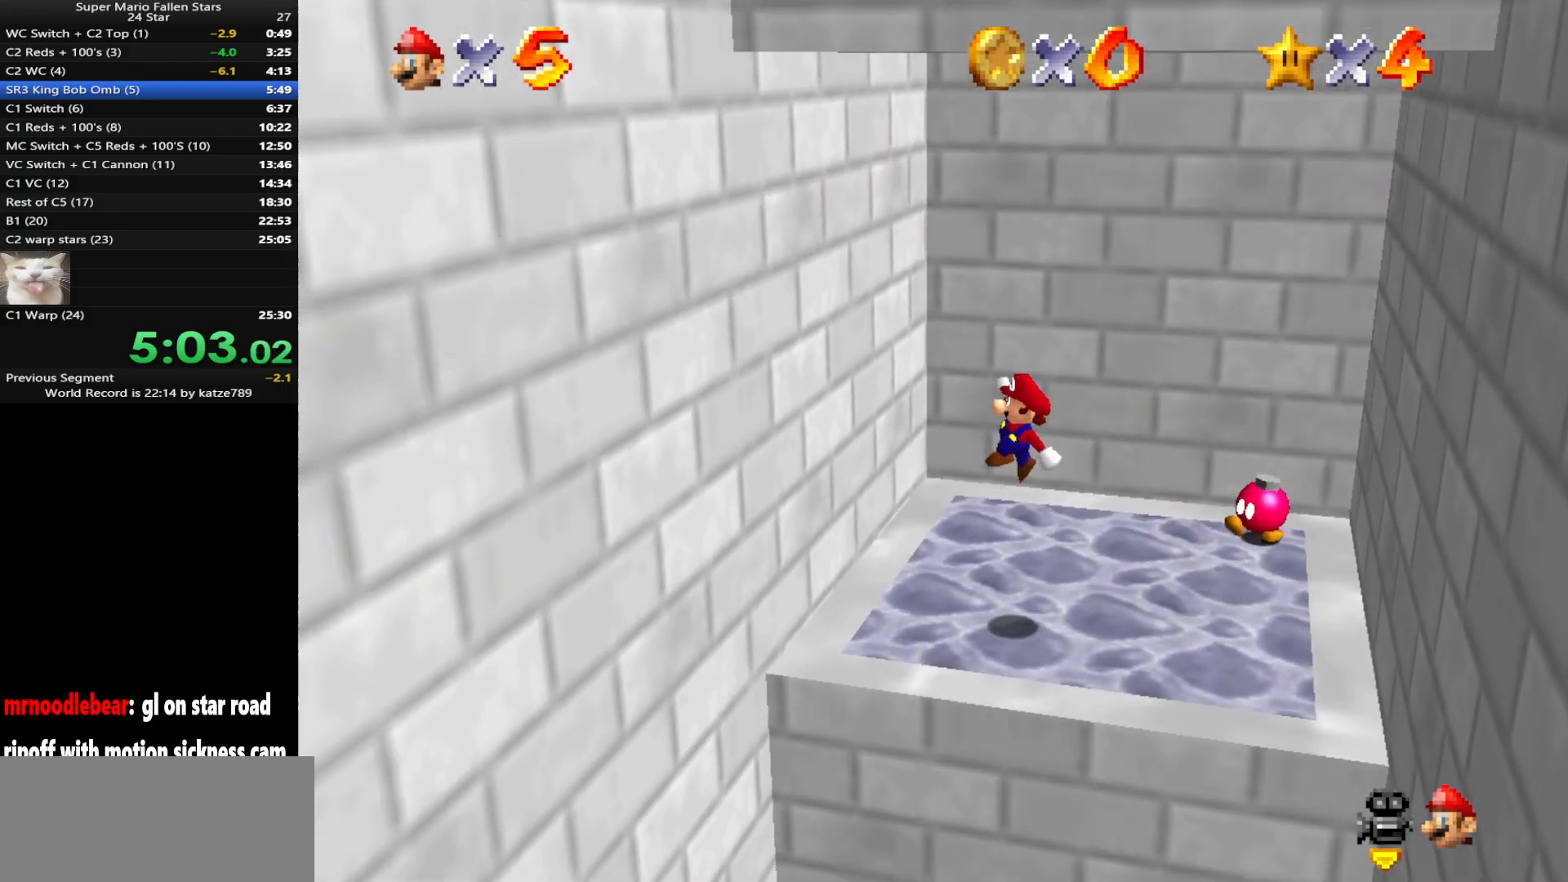
{"buttons": ["A"], "left_stick": "down-left", "events": [[100, "A", "up"], [467, "A", "down"]]}
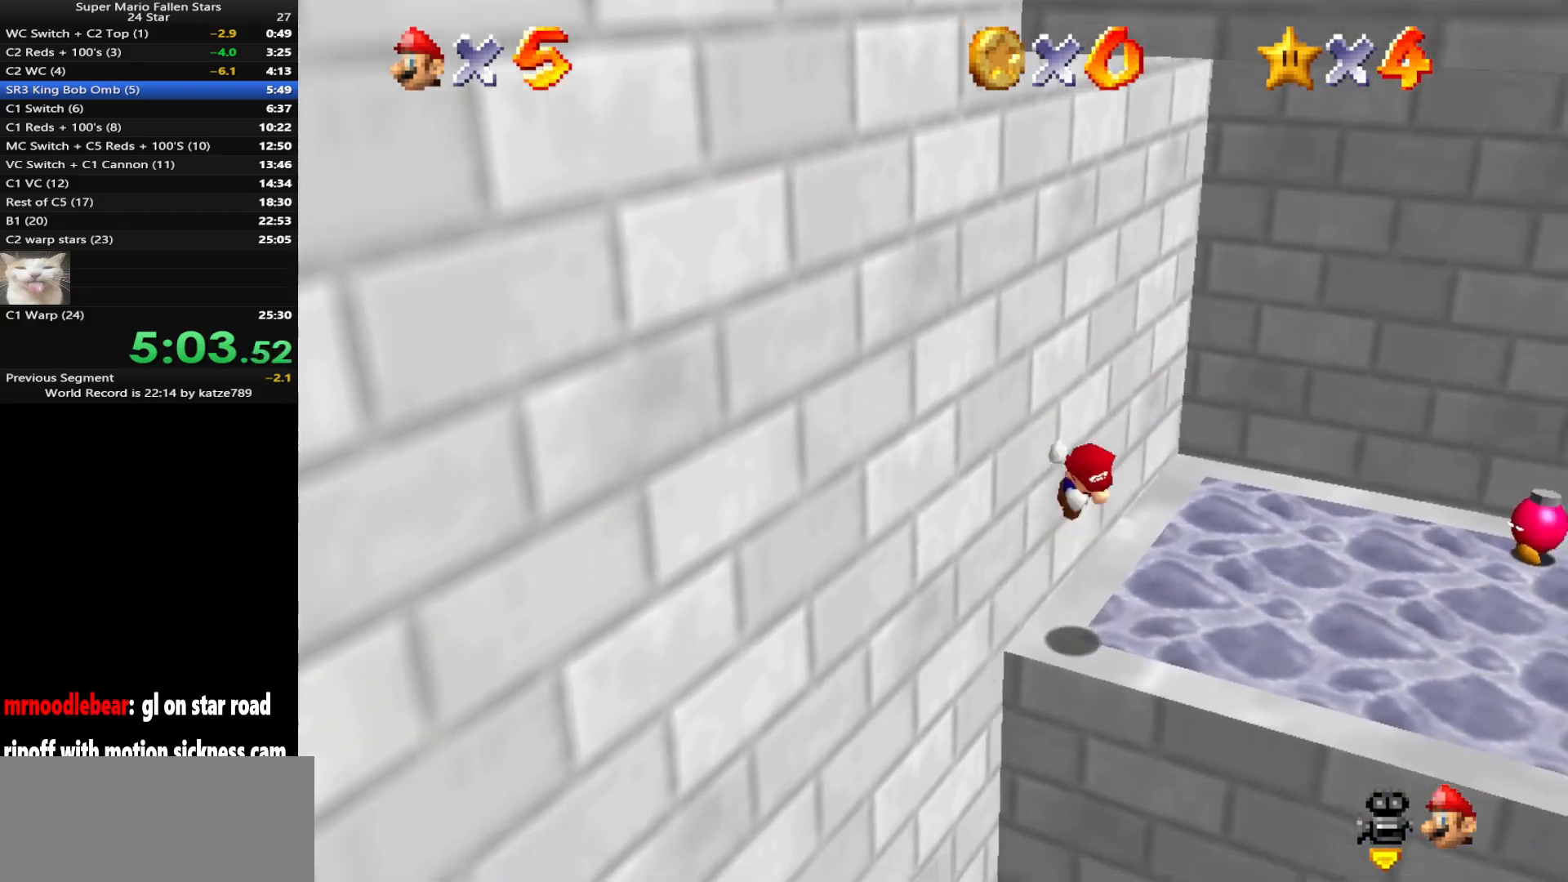
{"buttons": ["A"], "left_stick": "down-right", "events": [[33, "left_stick", "down-right"]]}
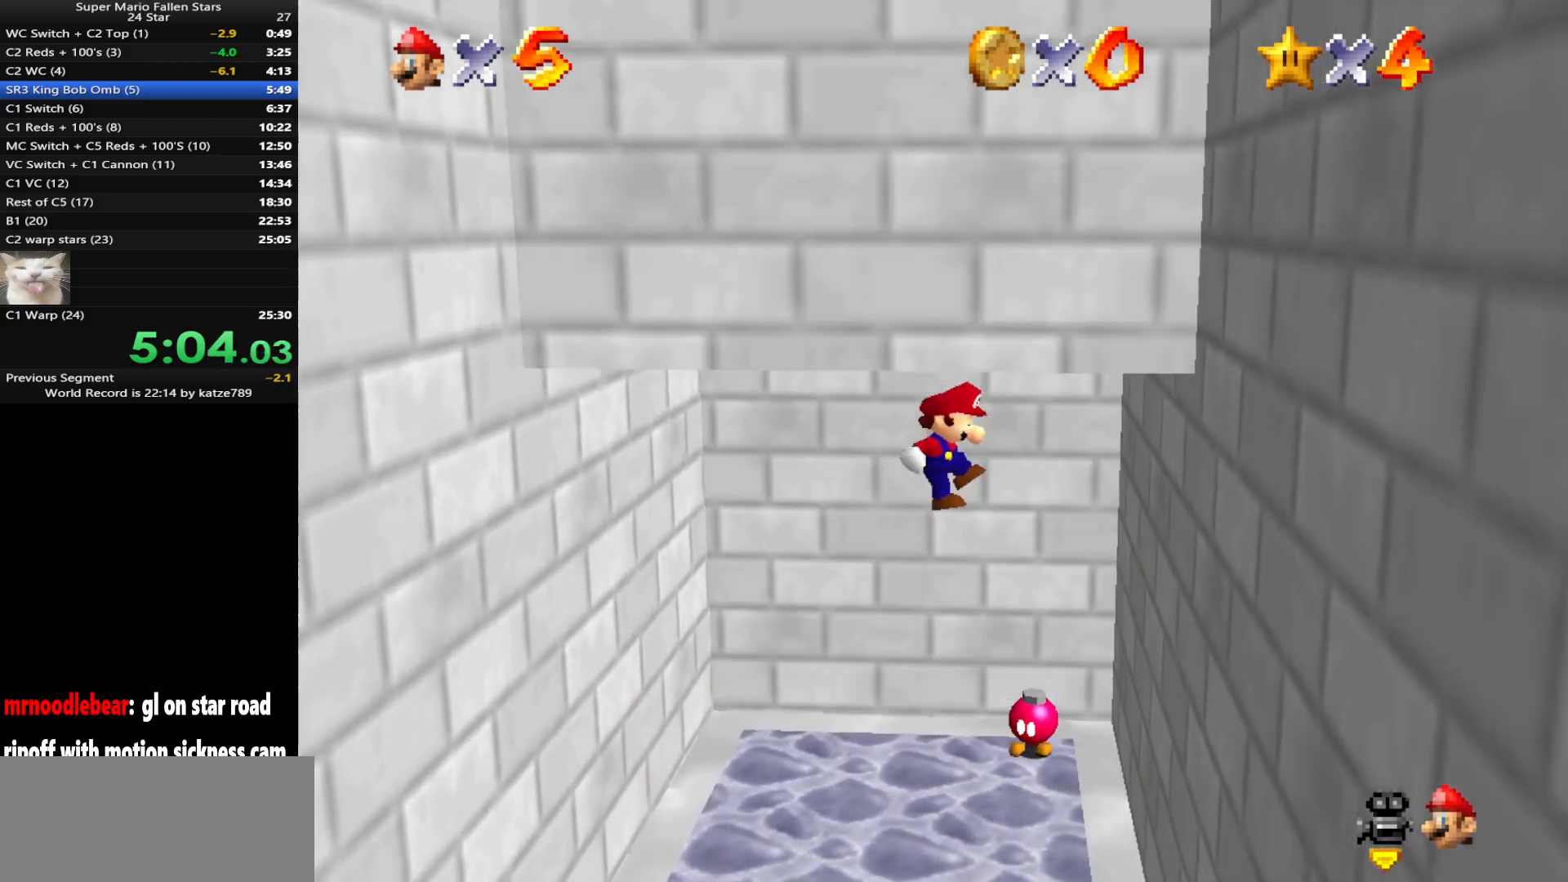
{"buttons": ["A"], "left_stick": "left", "events": [[50, "left_stick", "right"], [83, "A", "up"], [300, "A", "down"], [300, "left_stick", "down"], [400, "left_stick", "left"]]}
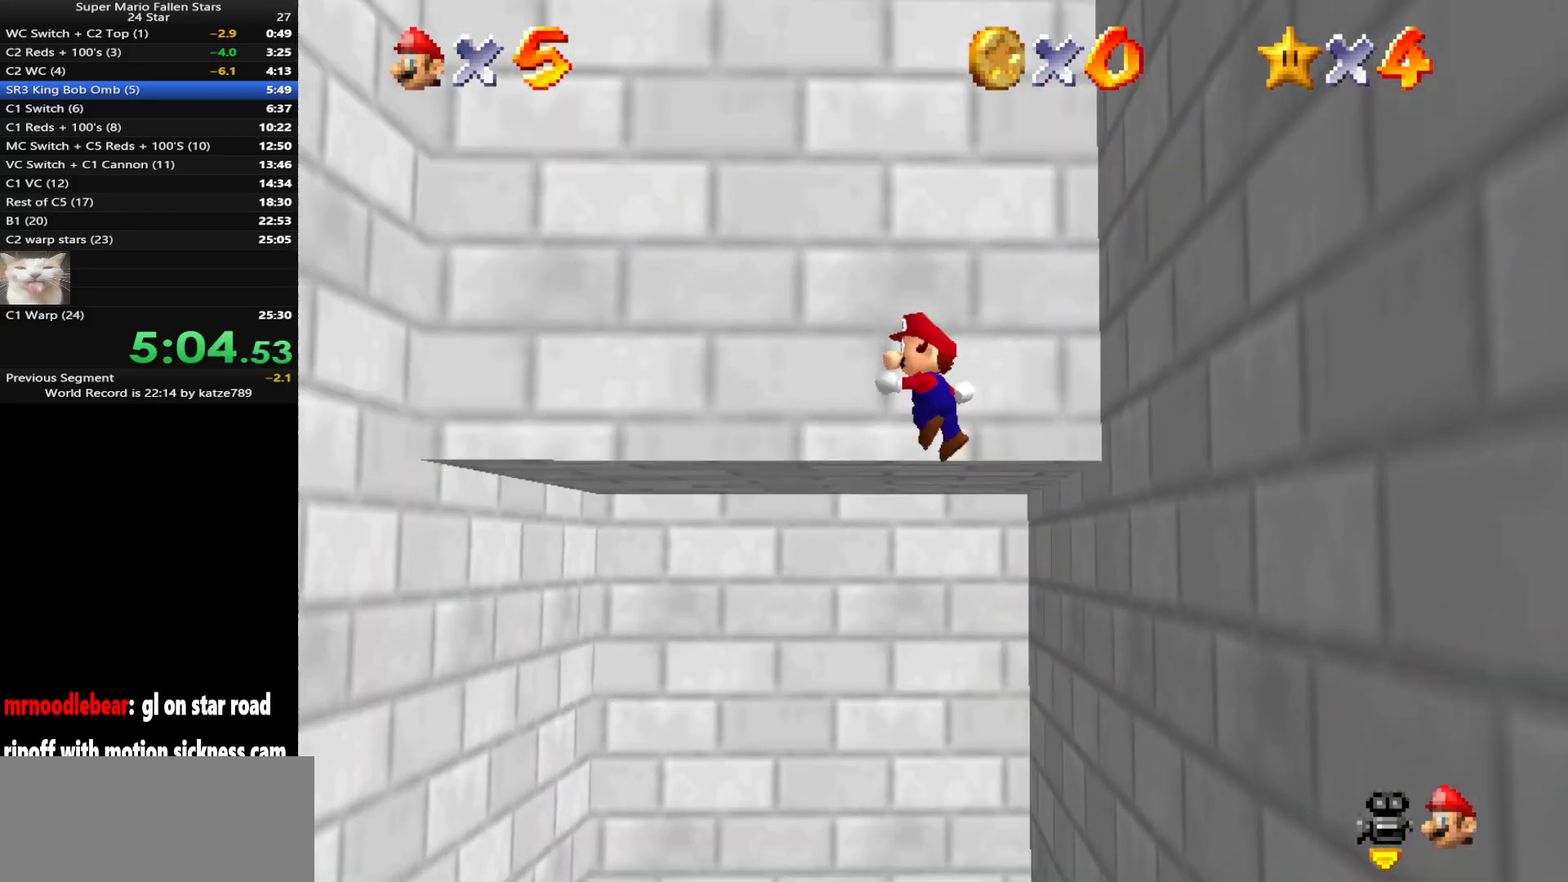
{"buttons": [], "left_stick": "left", "events": [[400, "A", "up"]]}
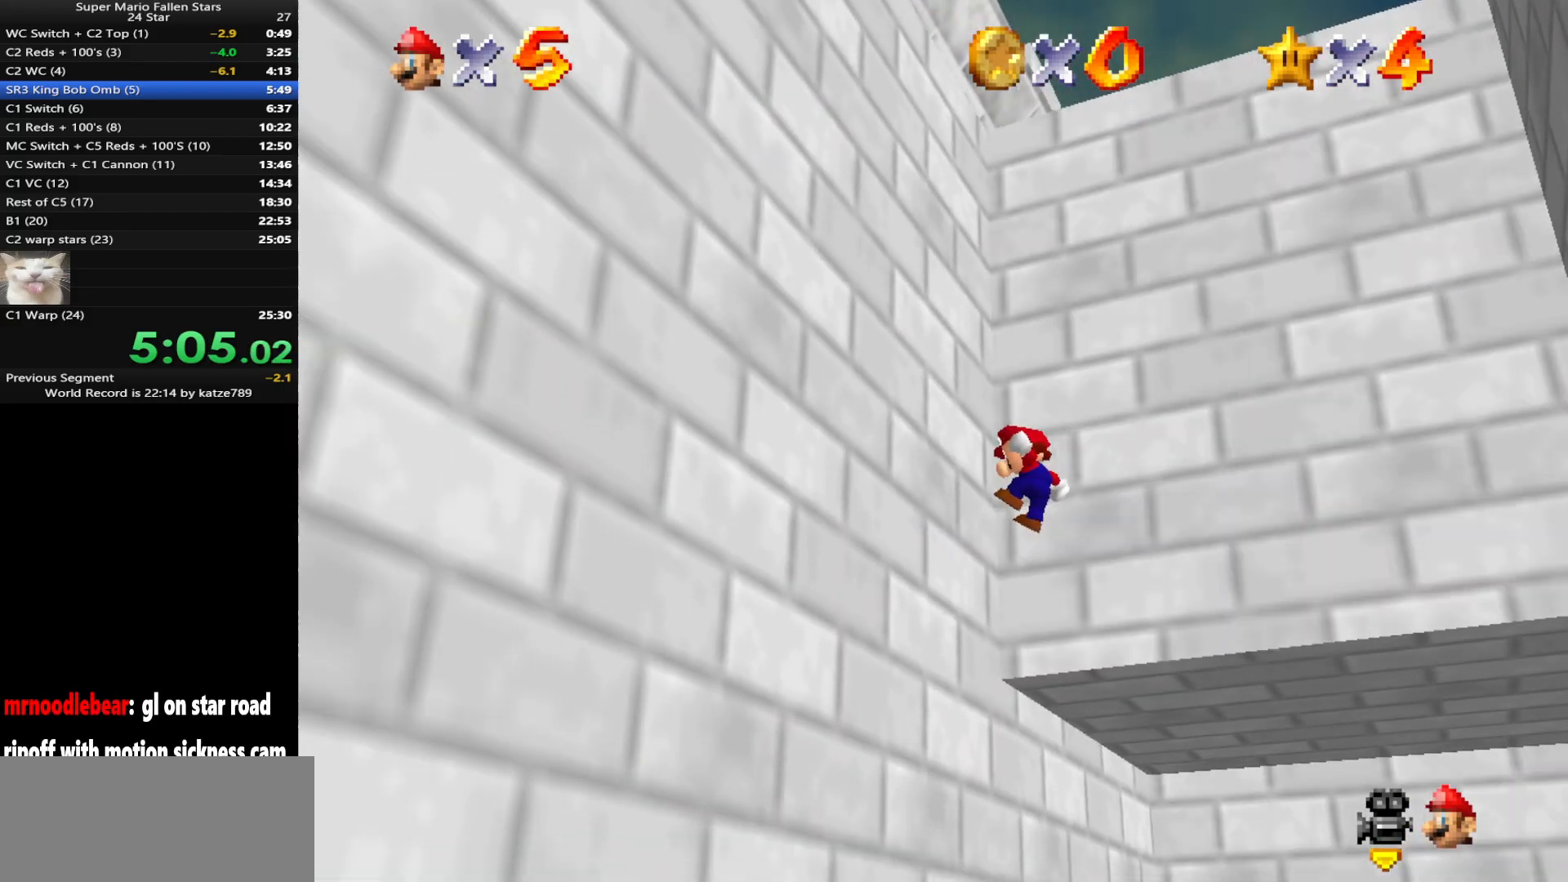
{"buttons": ["A"], "left_stick": "right", "events": [[50, "left_stick", "center"], [117, "A", "down"], [117, "left_stick", "right"]]}
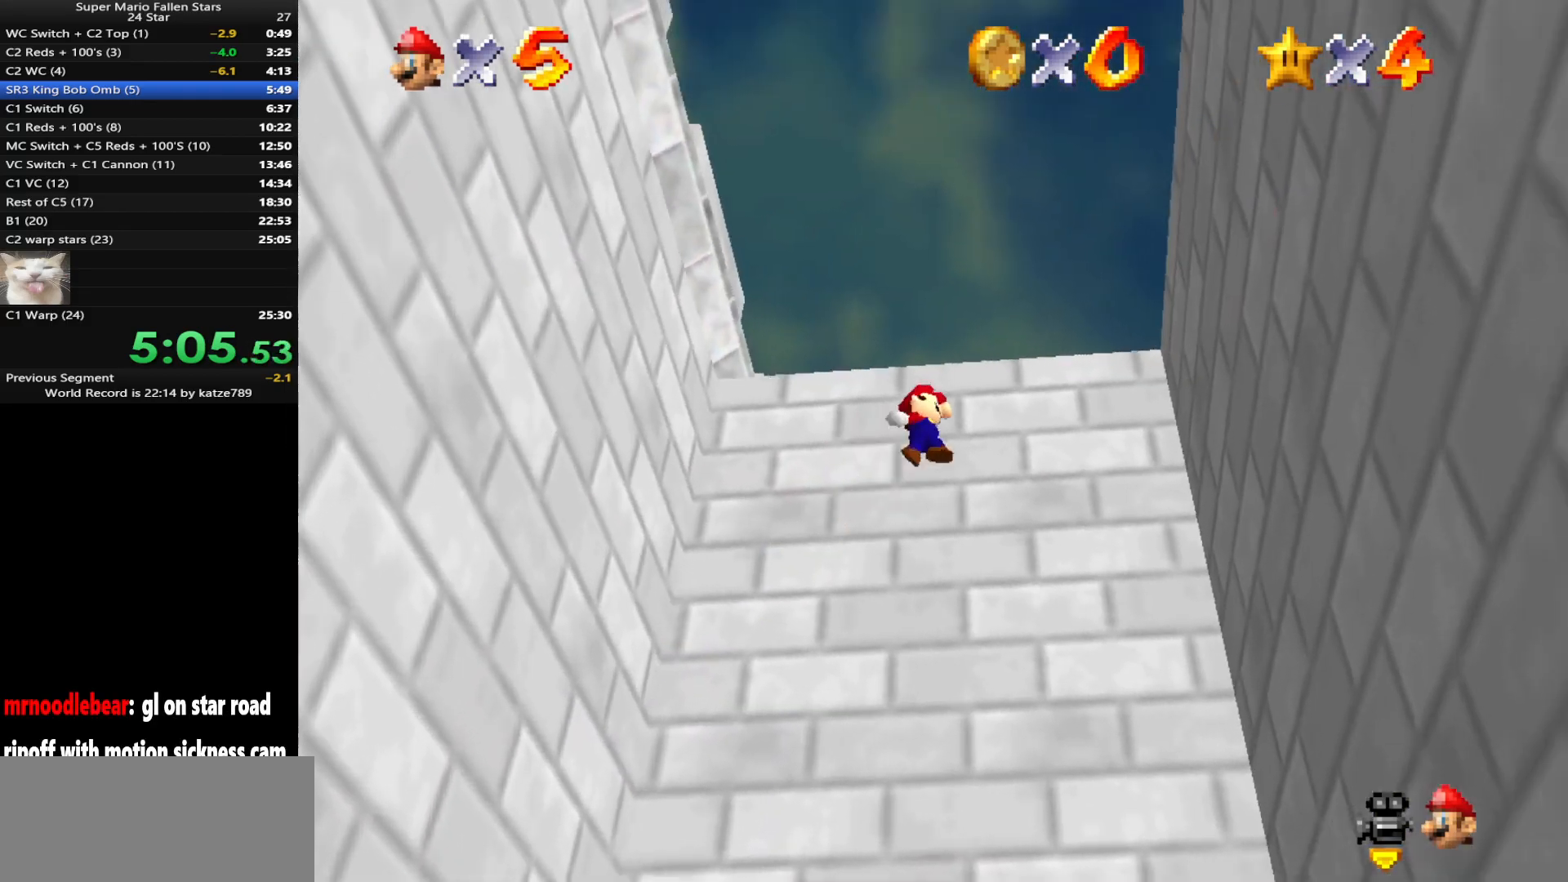
{"buttons": ["A"], "left_stick": "up-left", "events": [[83, "left_stick", "up-right"], [233, "A", "up"], [317, "left_stick", "up"], [450, "A", "down"], [450, "left_stick", "up-left"]]}
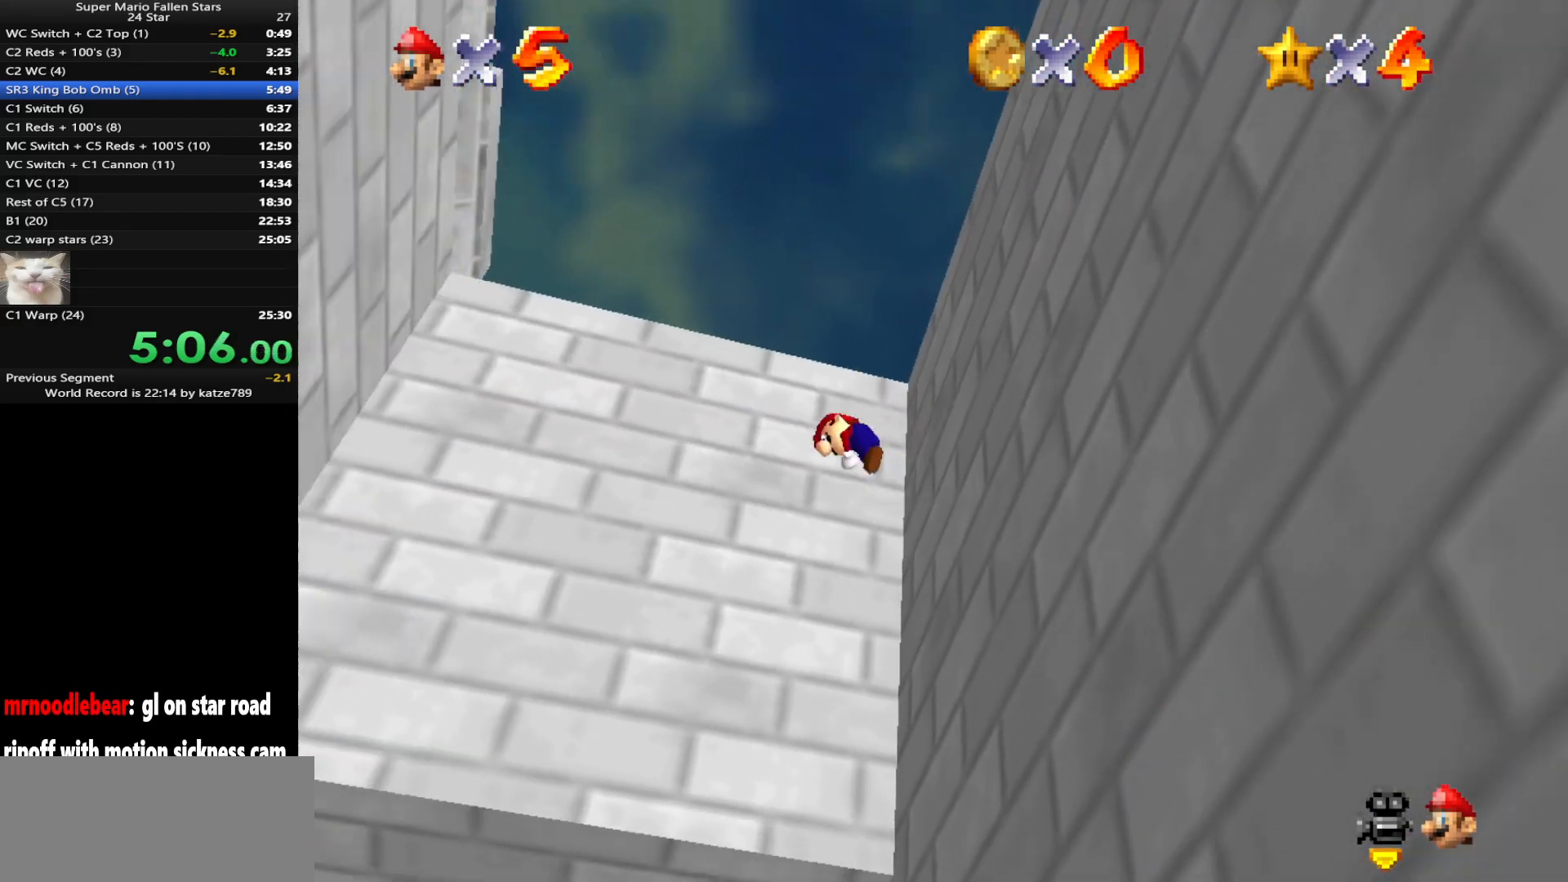
{"buttons": ["A"], "left_stick": "up-left", "events": []}
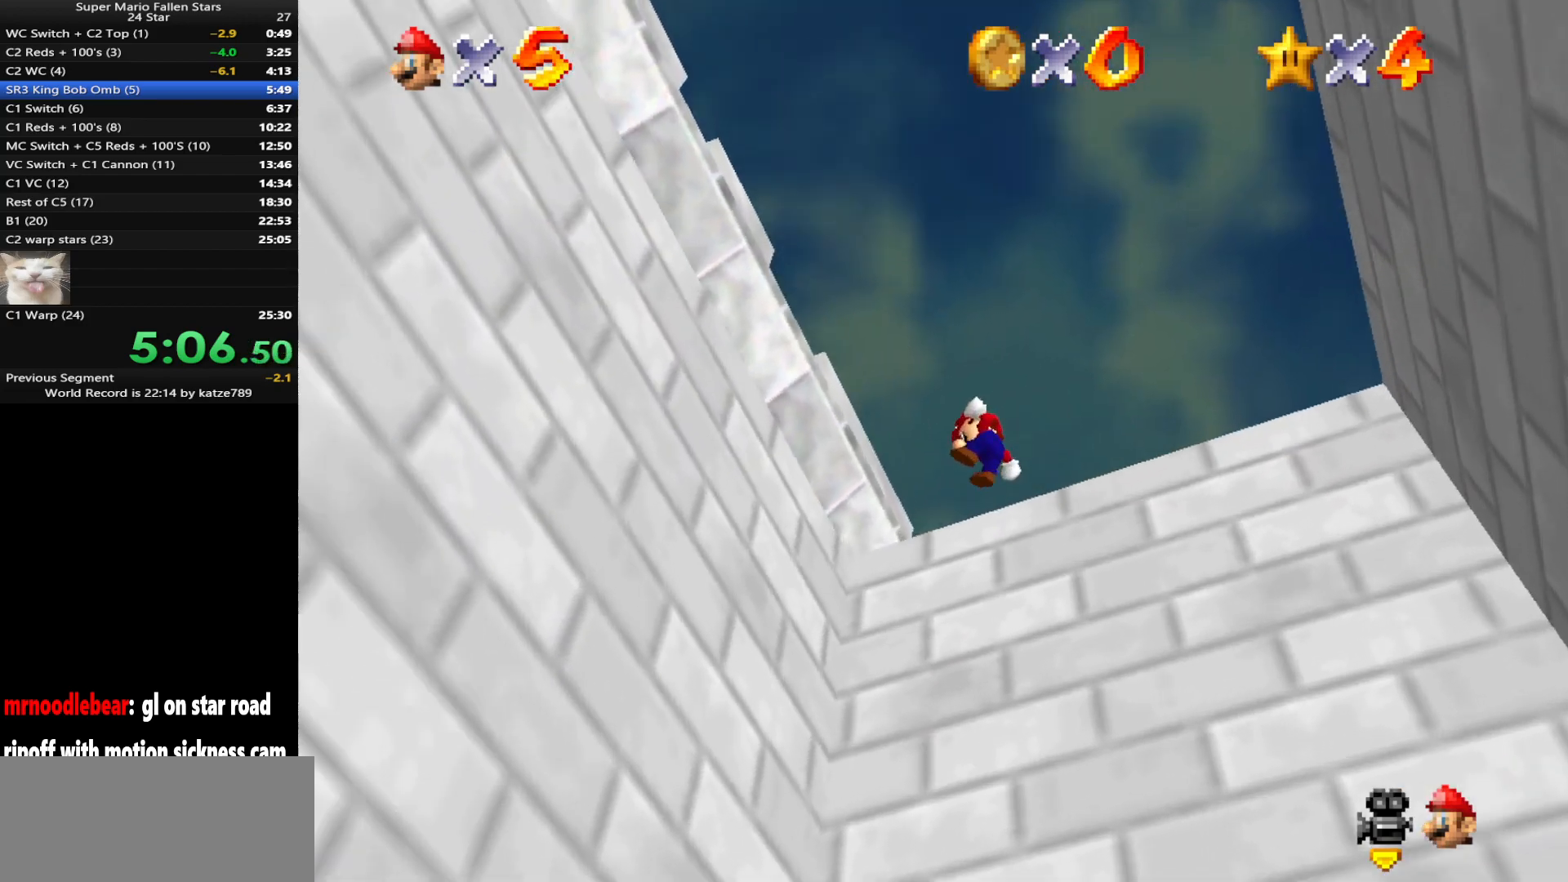
{"buttons": ["A"], "left_stick": "up", "events": [[100, "A", "up"], [300, "left_stick", "up"], [333, "A", "down"]]}
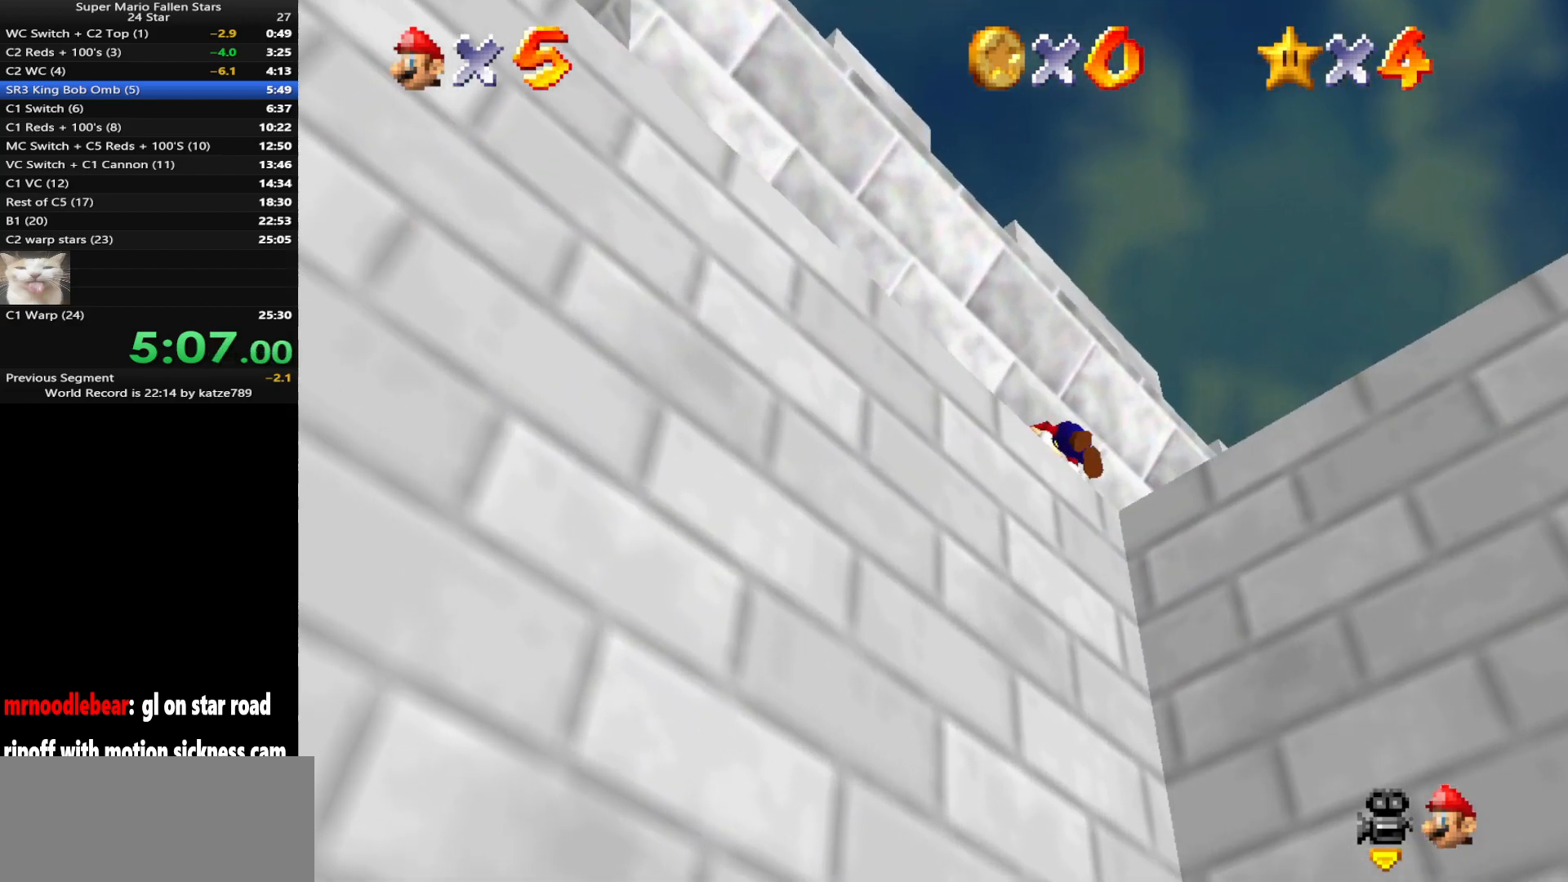
{"buttons": [], "left_stick": "up", "events": [[117, "A", "up"], [117, "left_stick", "center"], [200, "left_stick", "up"]]}
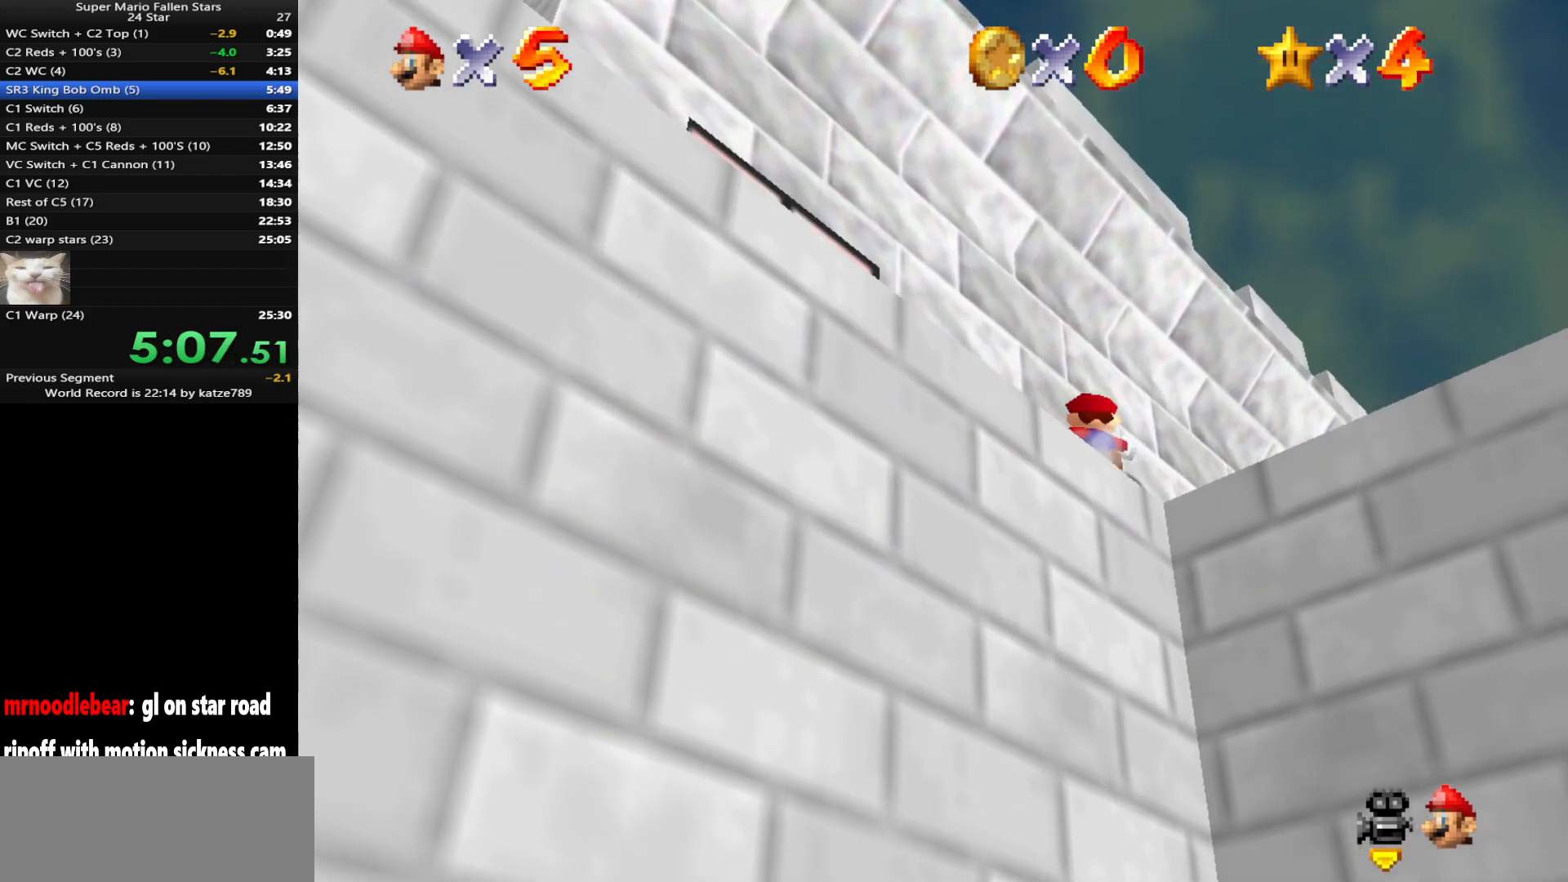
{"buttons": ["C_RIGHT", "C_UP"], "left_stick": "up", "events": [[17, "A", "down"], [217, "B", "down"], [333, "A", "up"], [333, "B", "up"], [383, "C_RIGHT", "down"], [450, "C_UP", "down"]]}
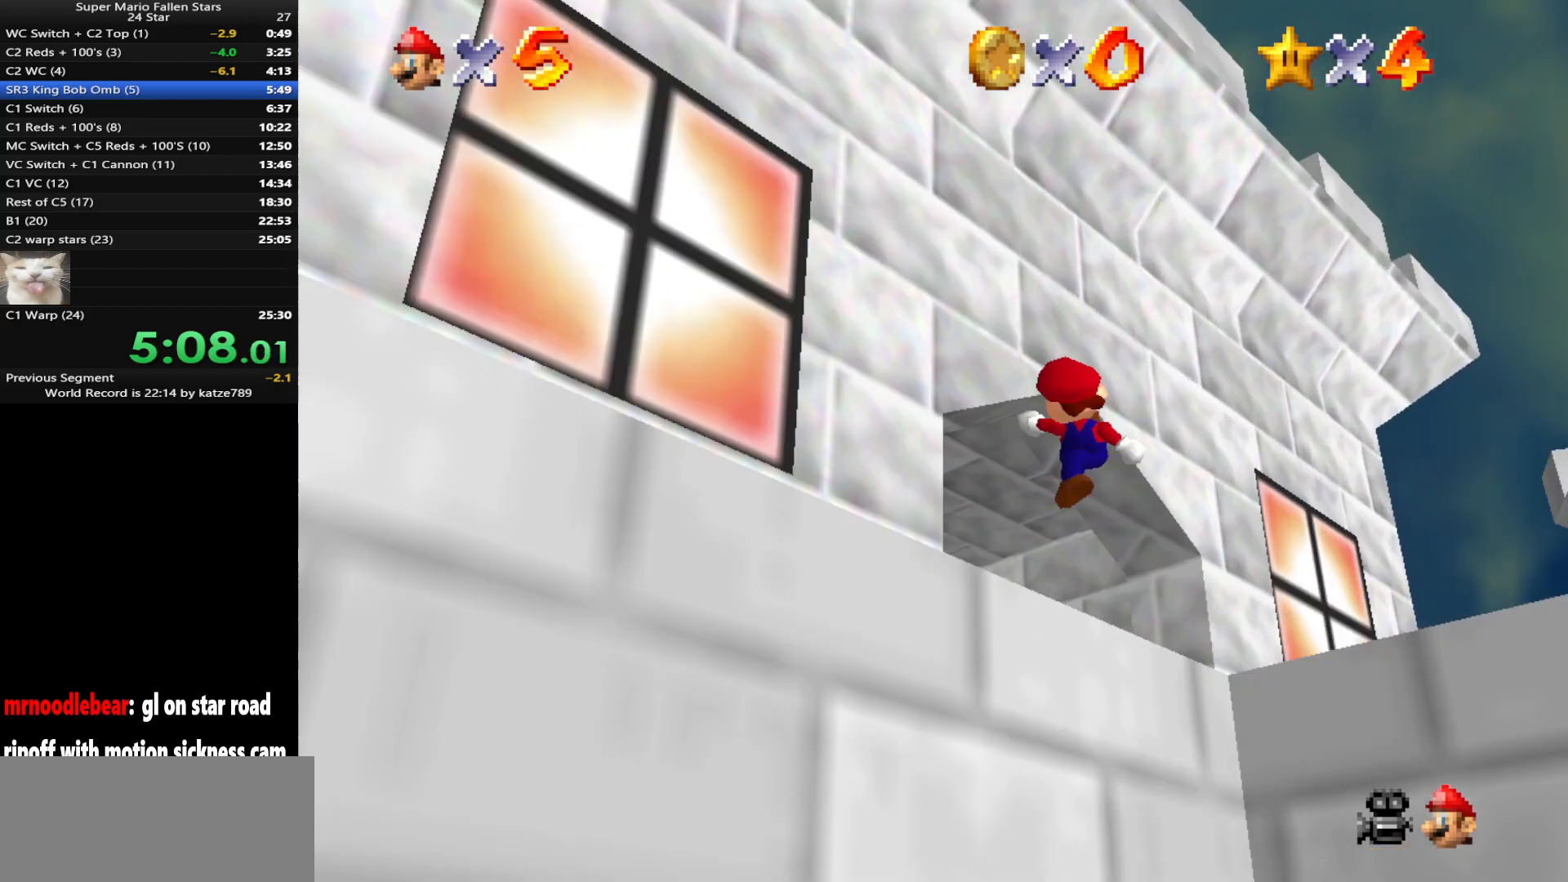
{"buttons": [], "left_stick": "up", "events": [[17, "C_RIGHT", "up"], [17, "C_UP", "up"], [117, "C_DOWN", "down"], [217, "C_DOWN", "up"]]}
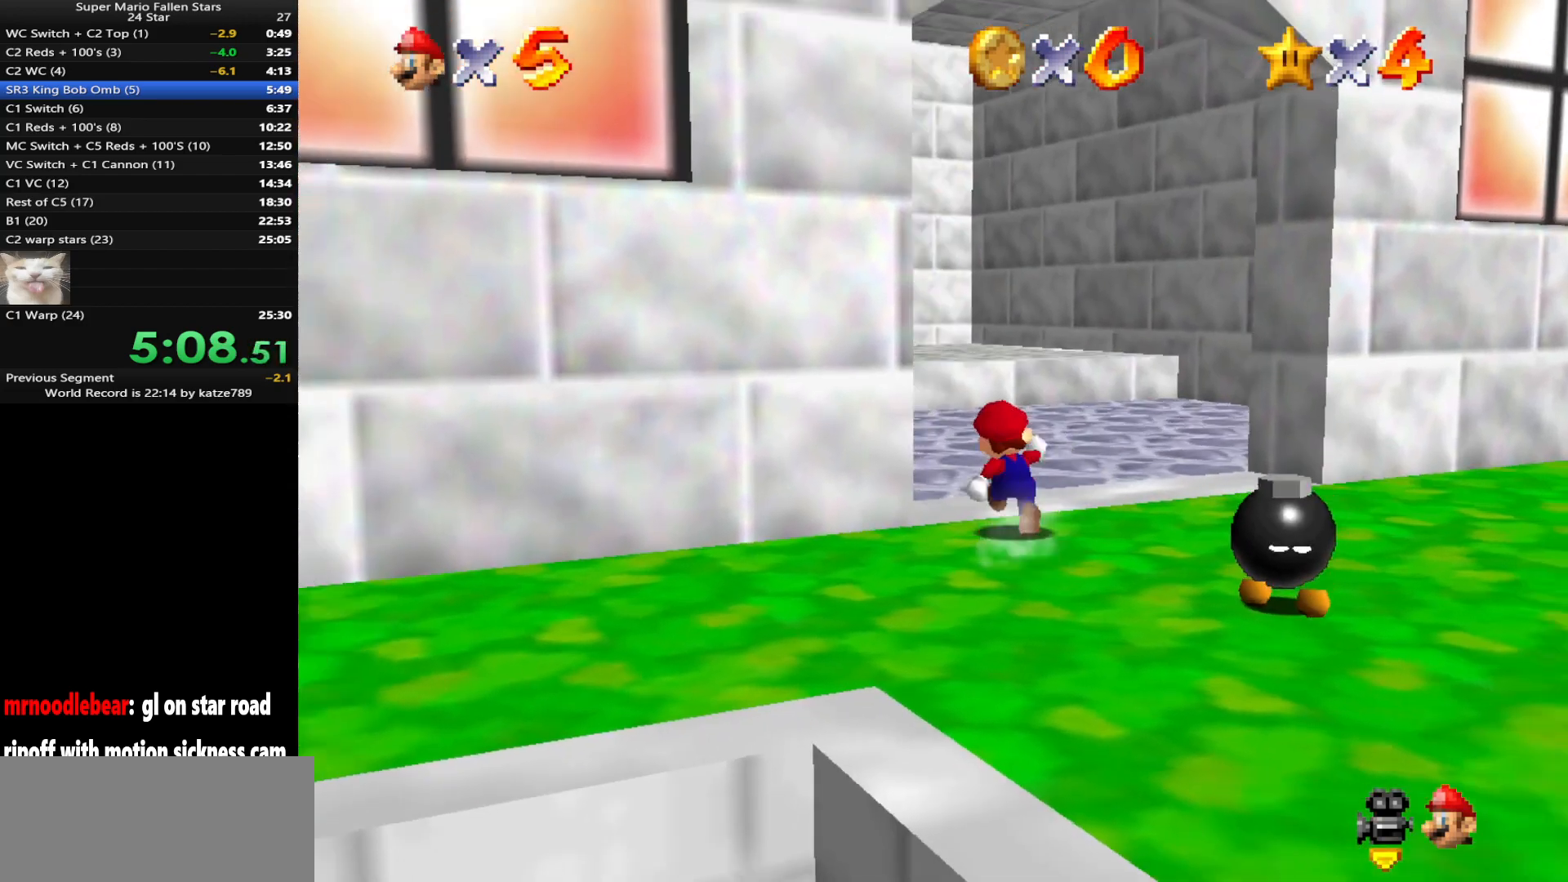
{"buttons": [], "left_stick": "up", "events": [[183, "Z", "down"], [233, "A", "down"], [383, "A", "up"], [383, "Z", "up"]]}
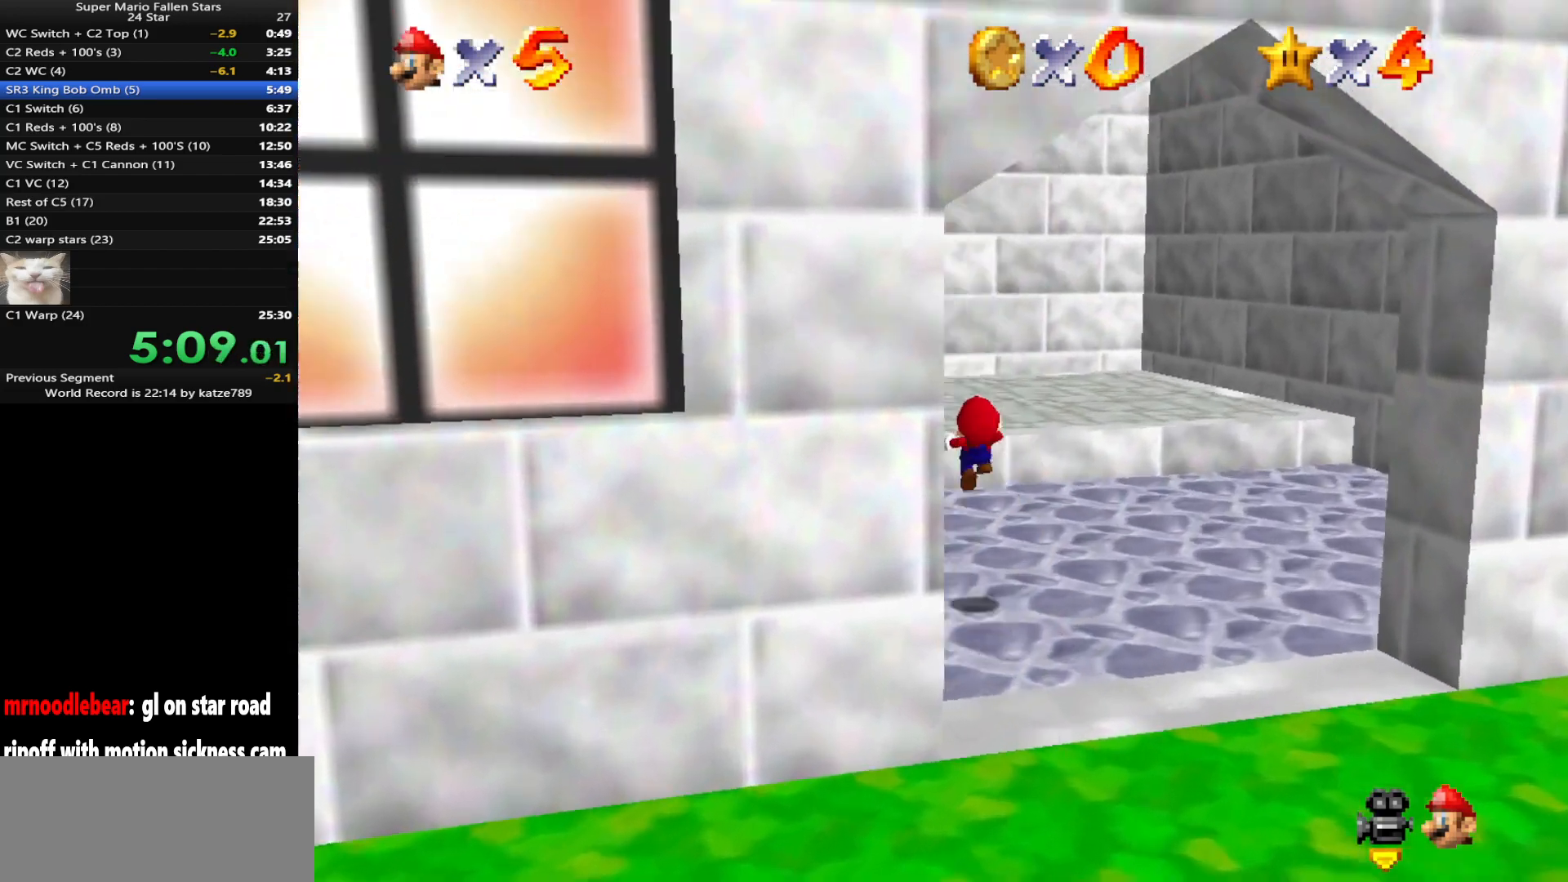
{"buttons": [], "left_stick": "up", "events": [[167, "C_UP", "down"], [283, "C_UP", "up"]]}
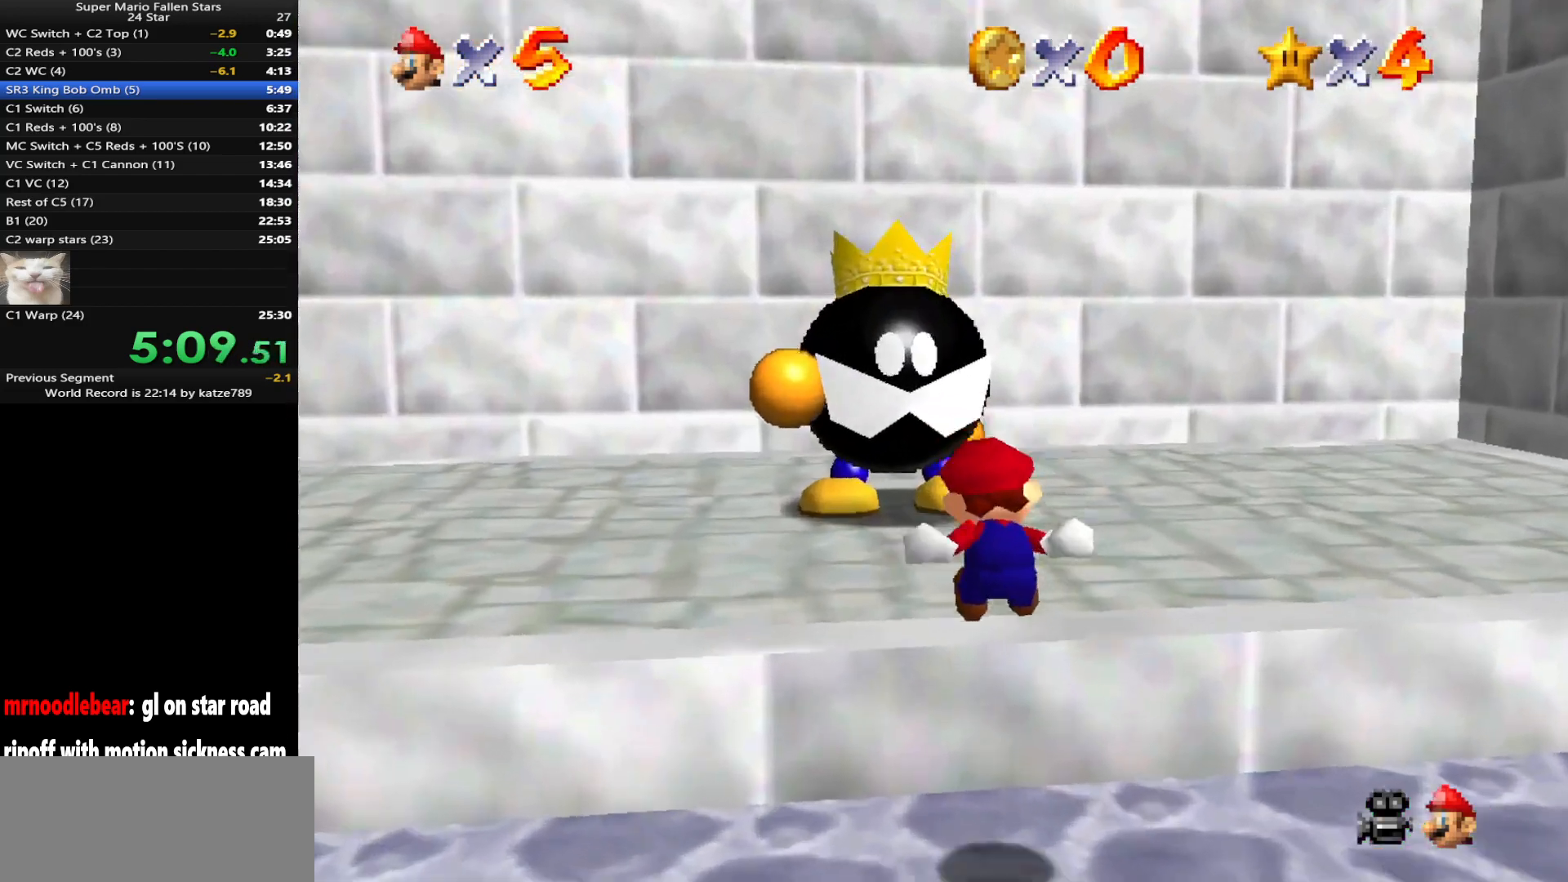
{"buttons": [], "left_stick": "center", "events": [[483, "left_stick", "center"]]}
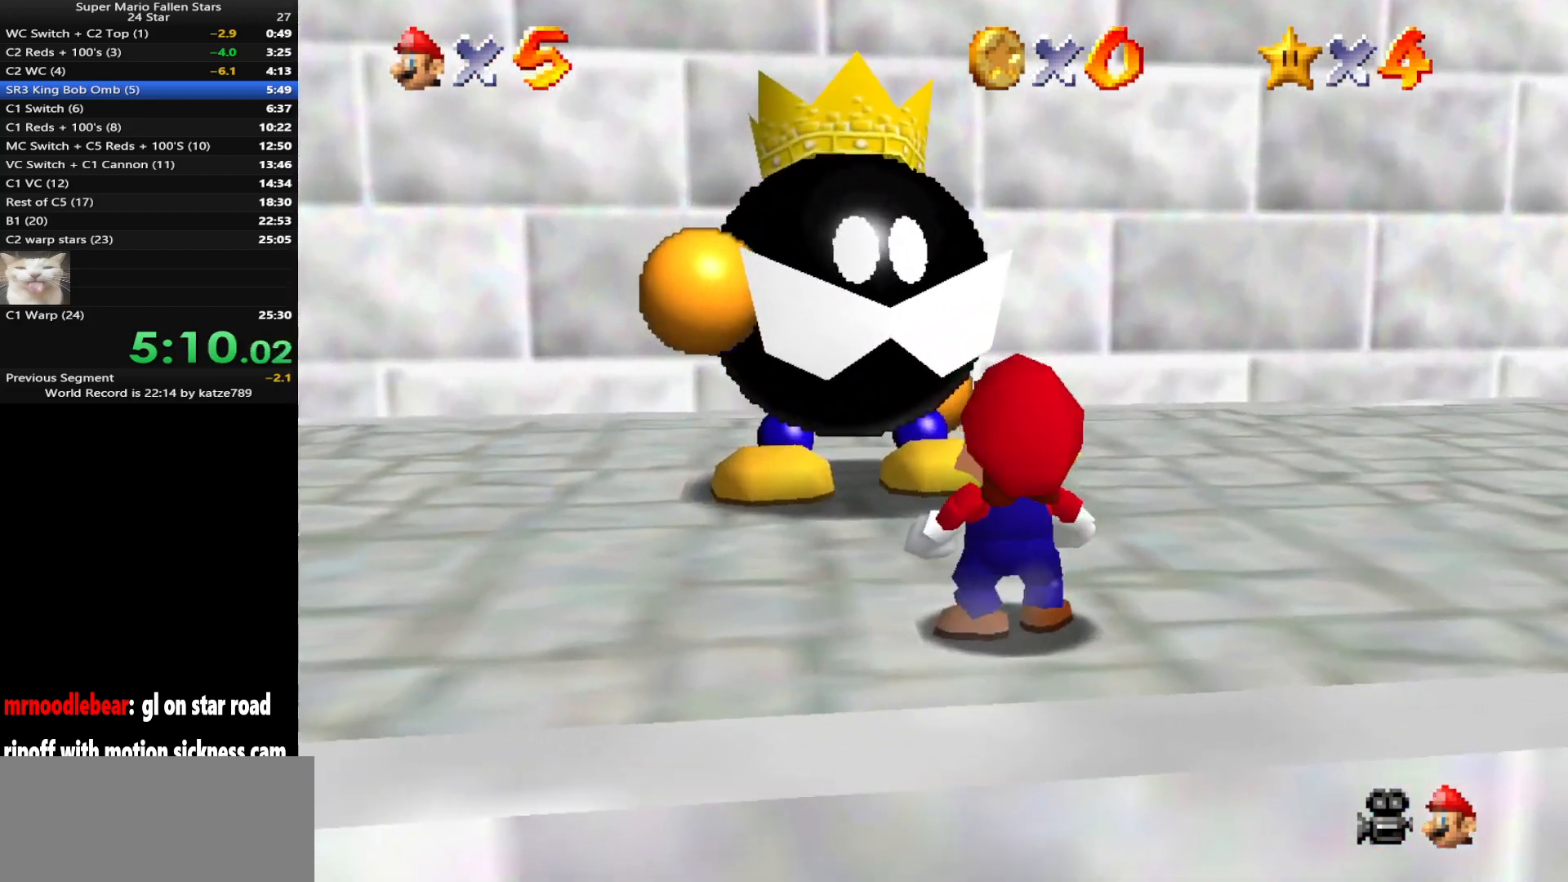
{"buttons": [], "left_stick": "center", "events": []}
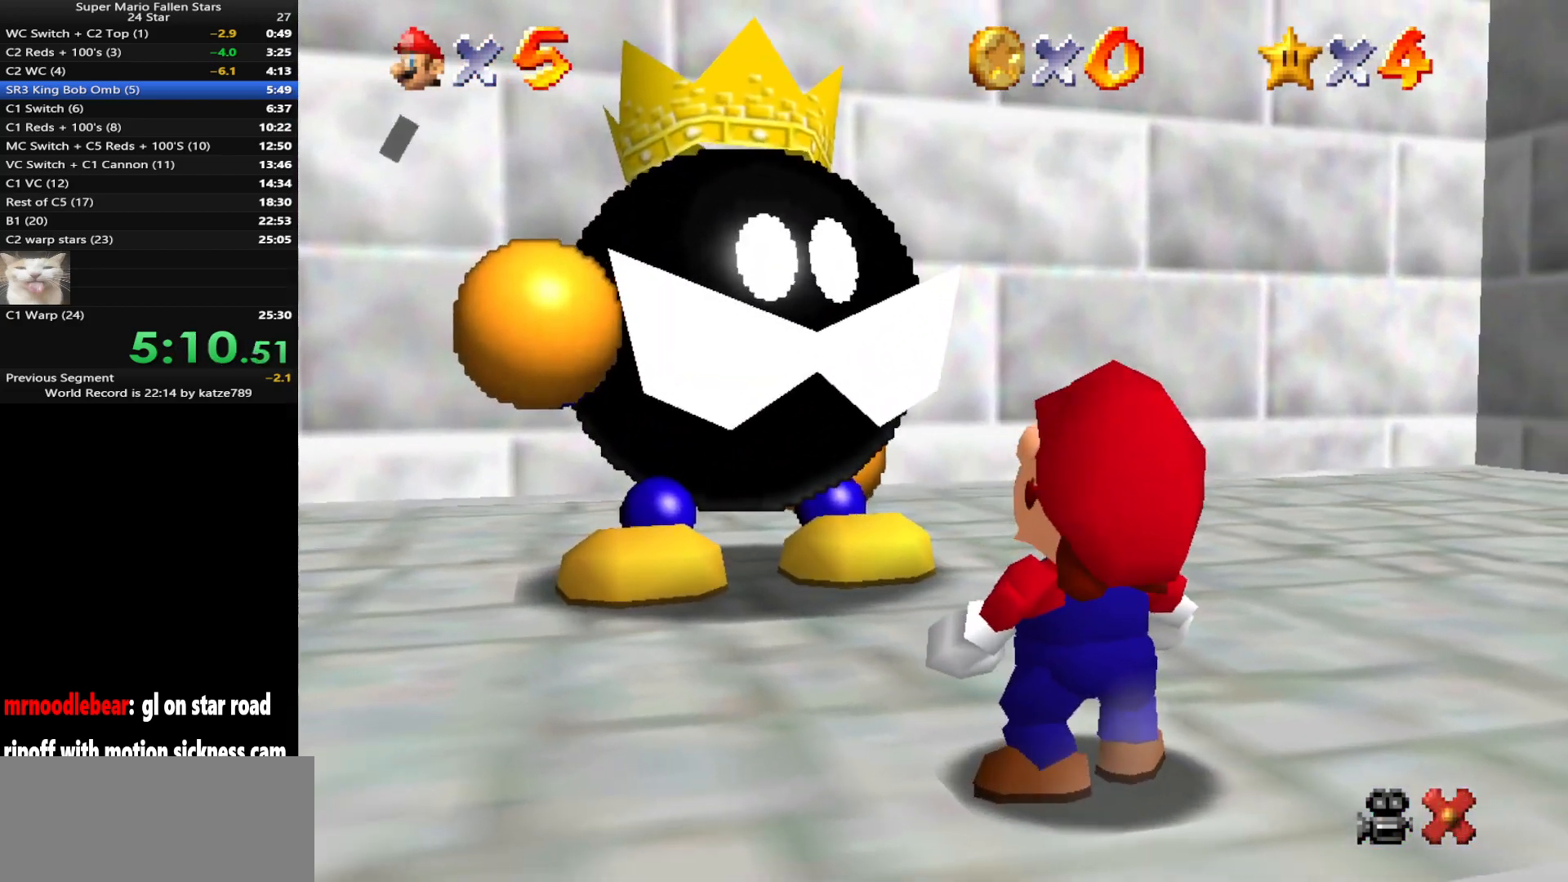
{"buttons": [], "left_stick": "center", "events": [[350, "A", "down"], [433, "A", "up"]]}